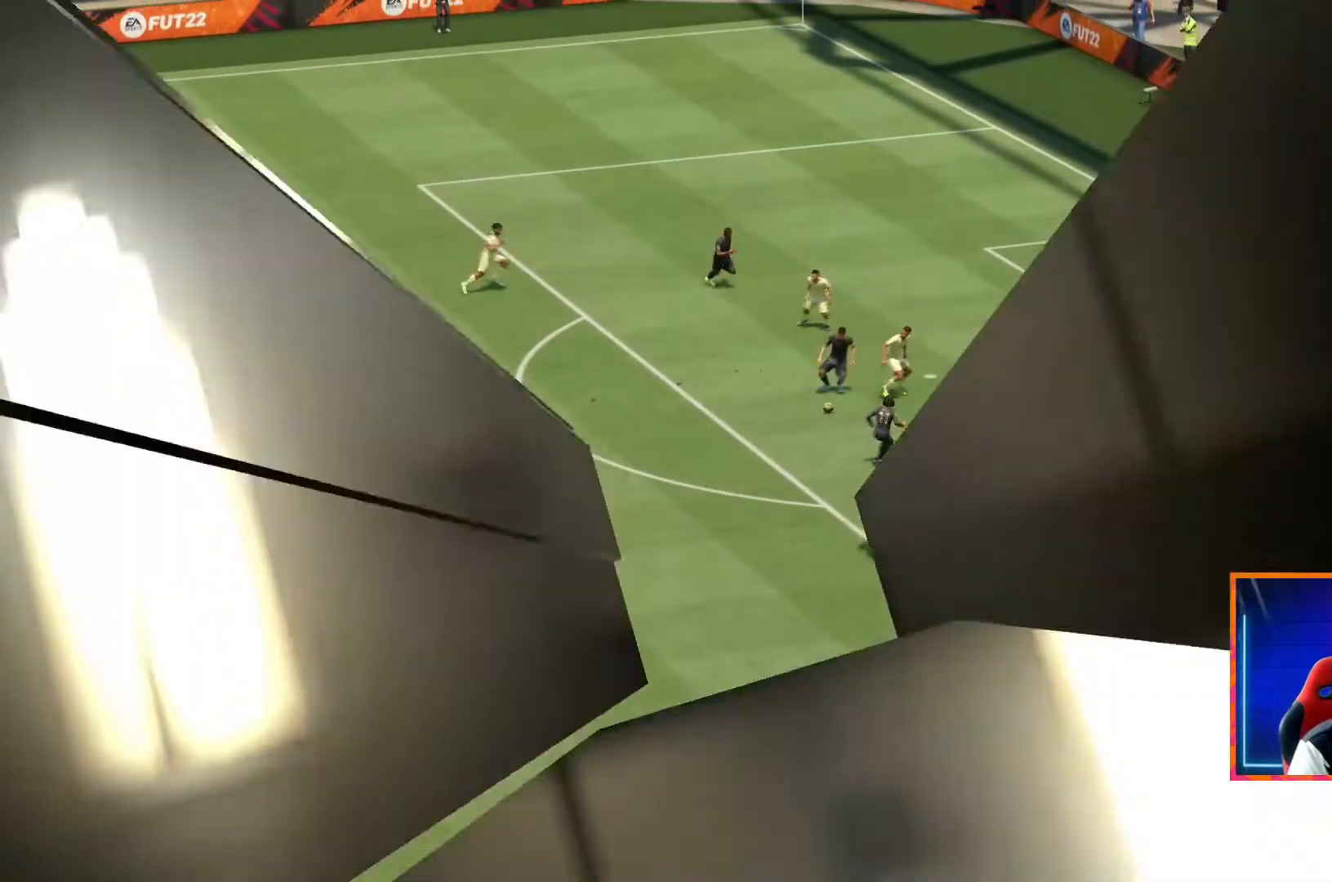
Gameplay with a controller (PlayStation layout); each line is a JSON object with the inputs held at the frame after it (dt_ms = milliseconds from this image to that frame). "events" lists button and stick changes between this image and that frame as [ms after this image, input, new state], when the widget could be followed in between. Not read: L3 R3.
{"dt_ms": 500, "buttons": [], "left_stick": "center", "right_stick": "center", "events": []}
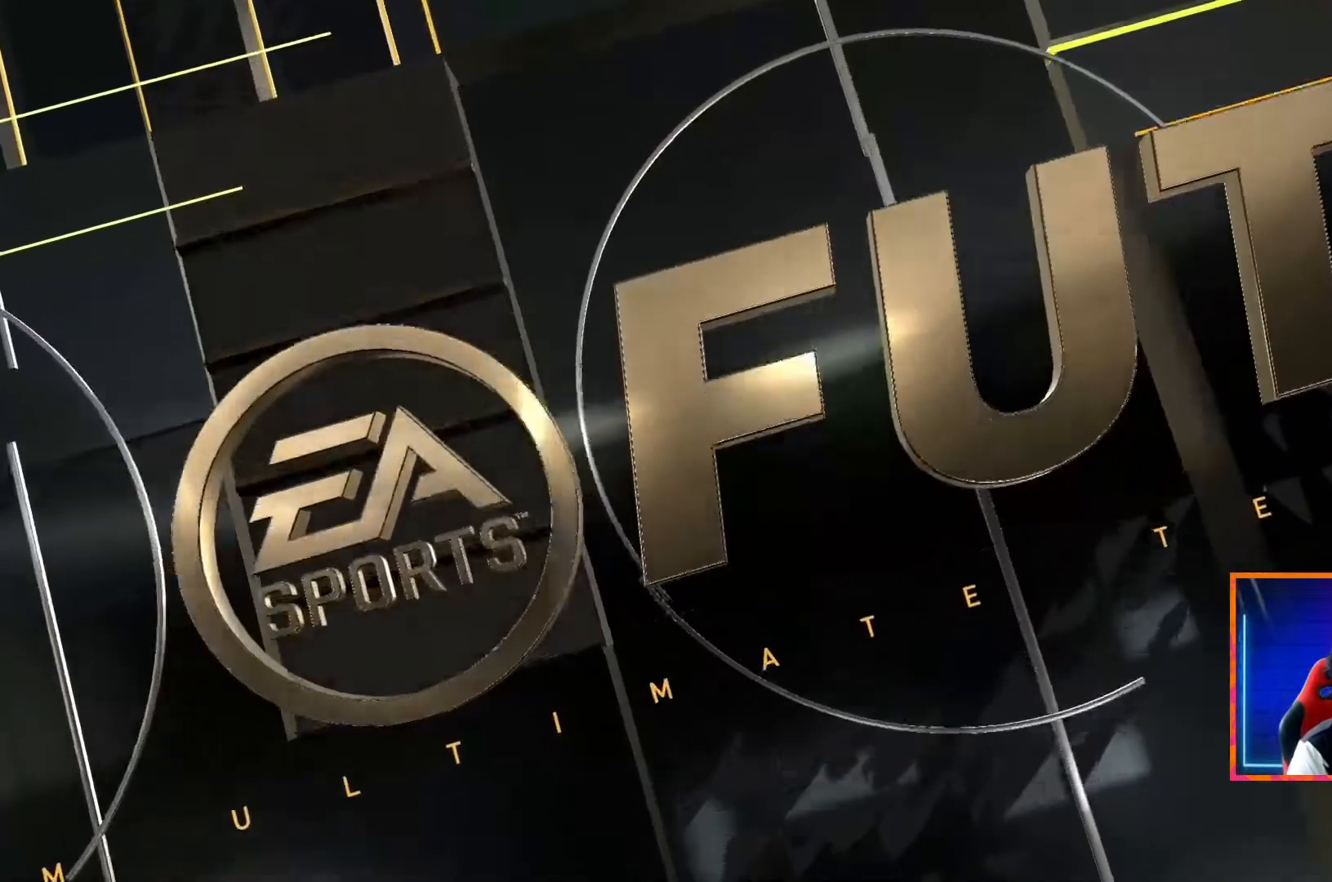
{"dt_ms": 500, "buttons": [], "left_stick": "center", "right_stick": "center", "events": []}
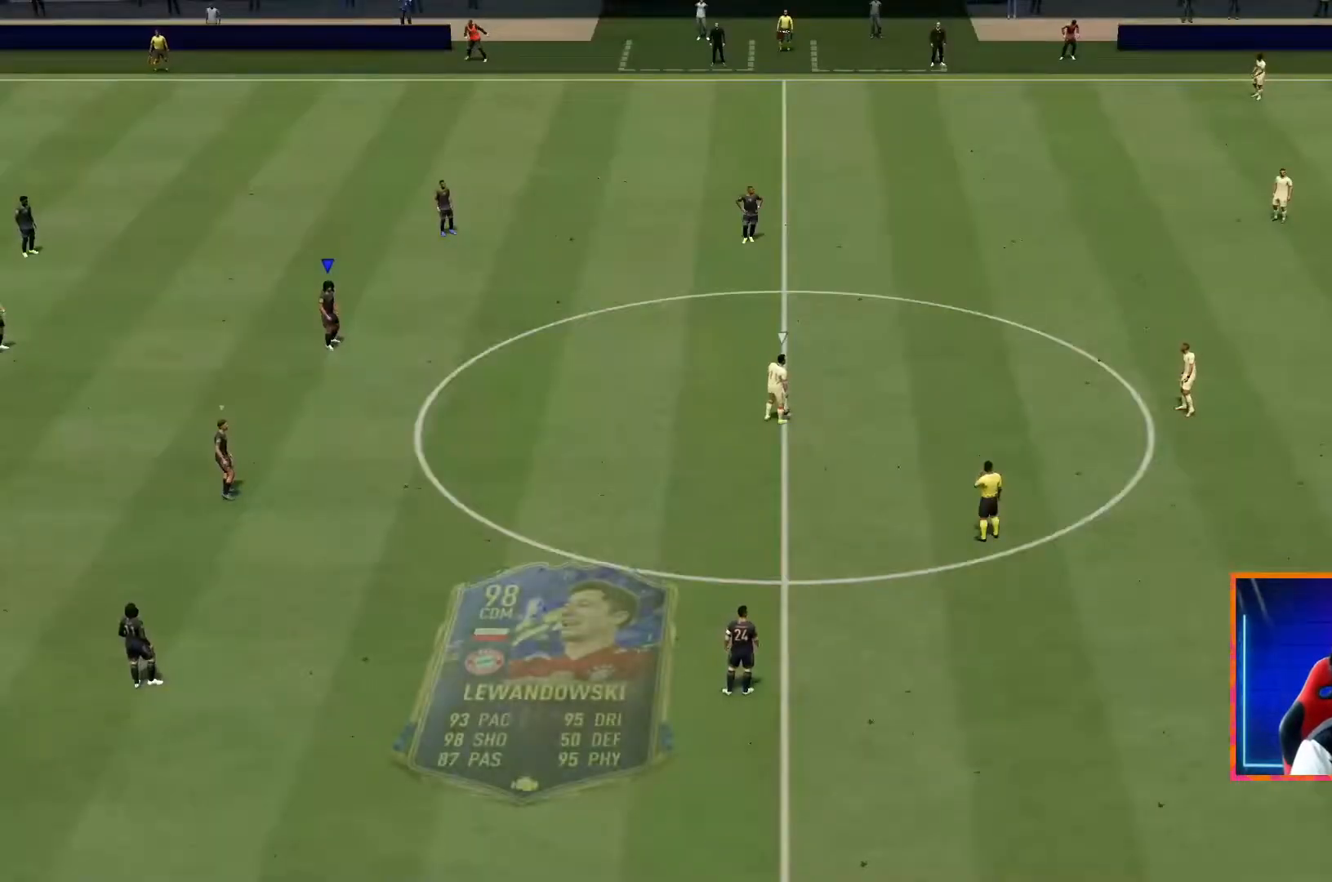
{"dt_ms": 500, "buttons": [], "left_stick": "center", "right_stick": "center", "events": []}
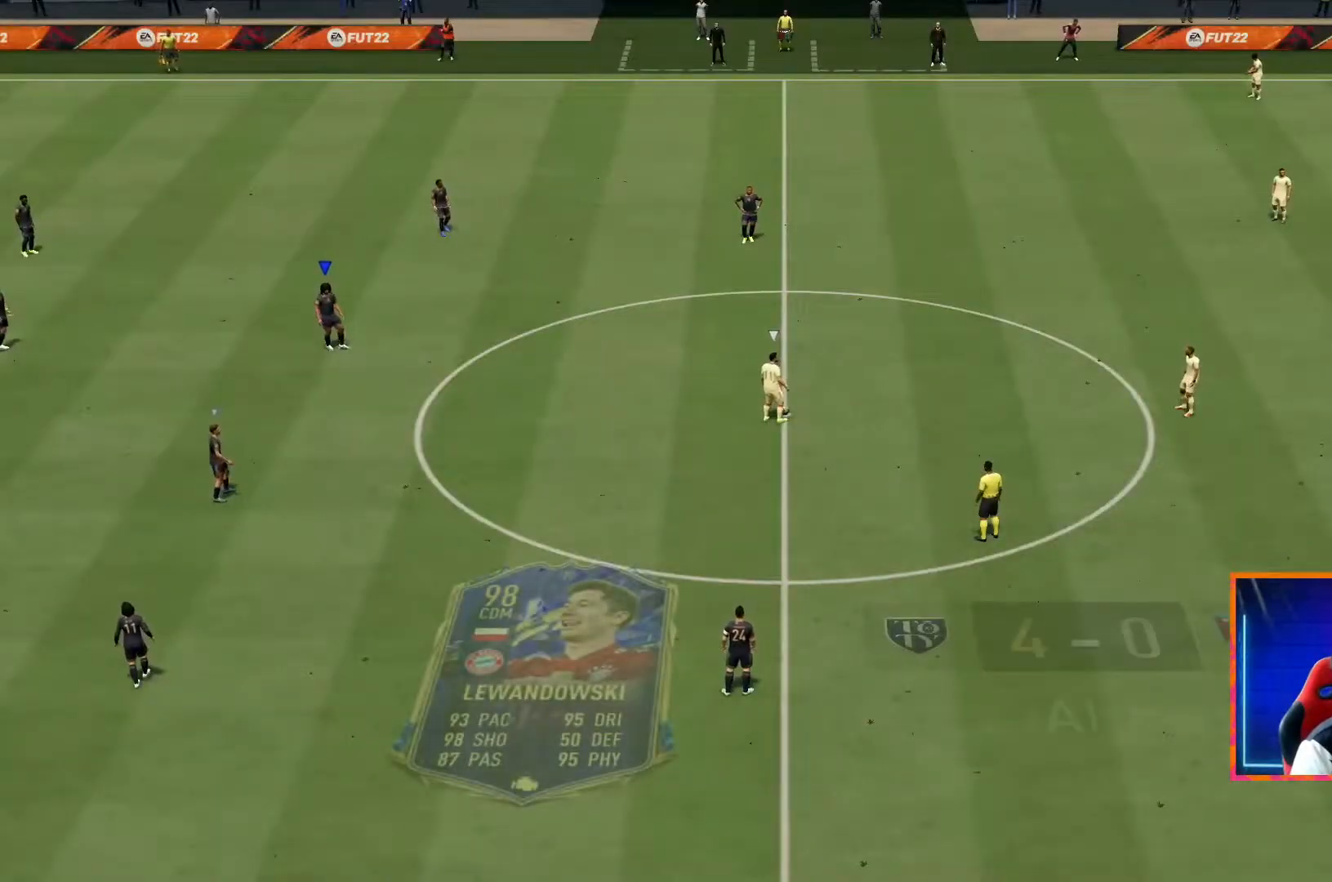
{"dt_ms": 500, "buttons": [], "left_stick": "center", "right_stick": "center", "events": []}
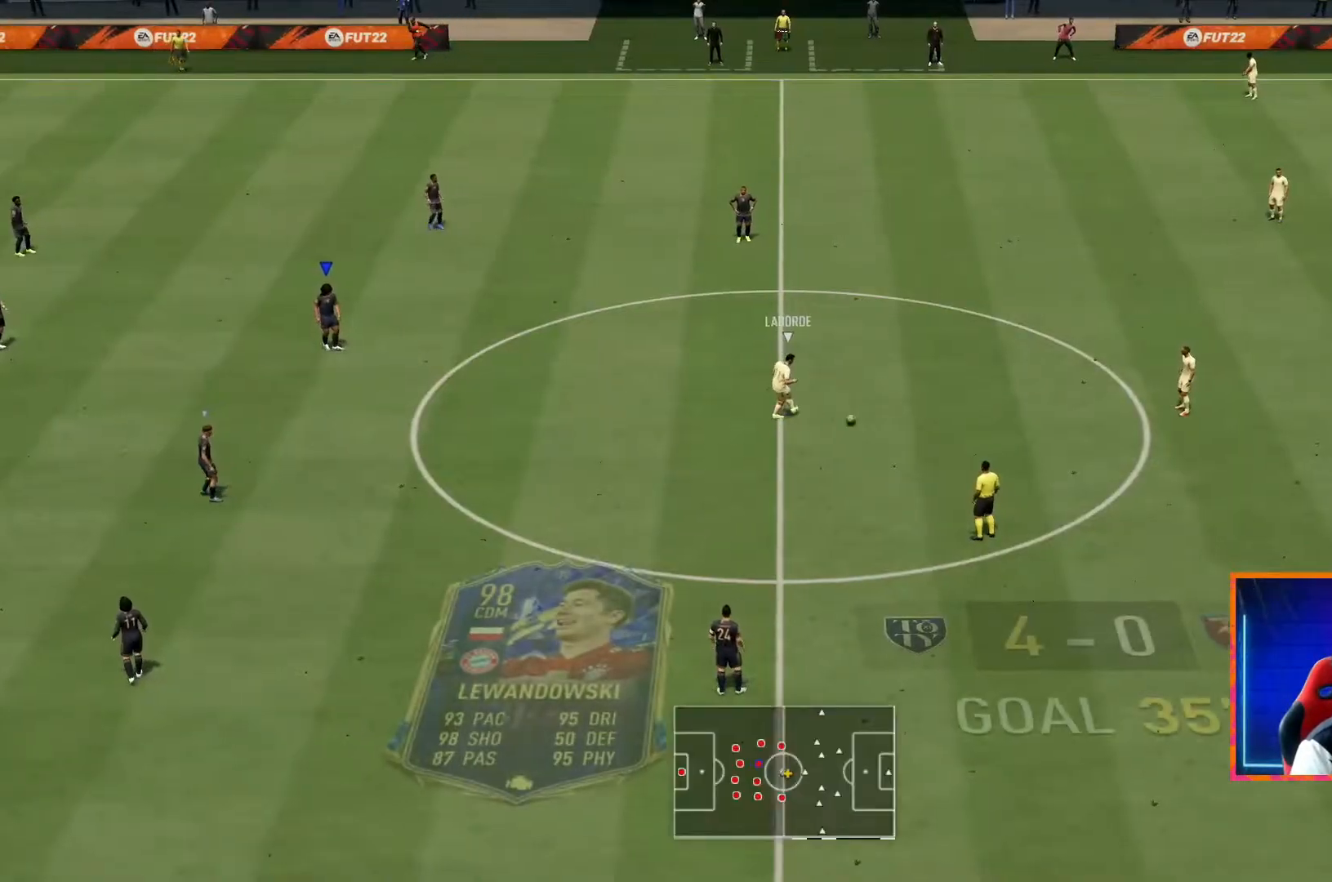
{"dt_ms": 500, "buttons": [], "left_stick": "center", "right_stick": "center", "events": []}
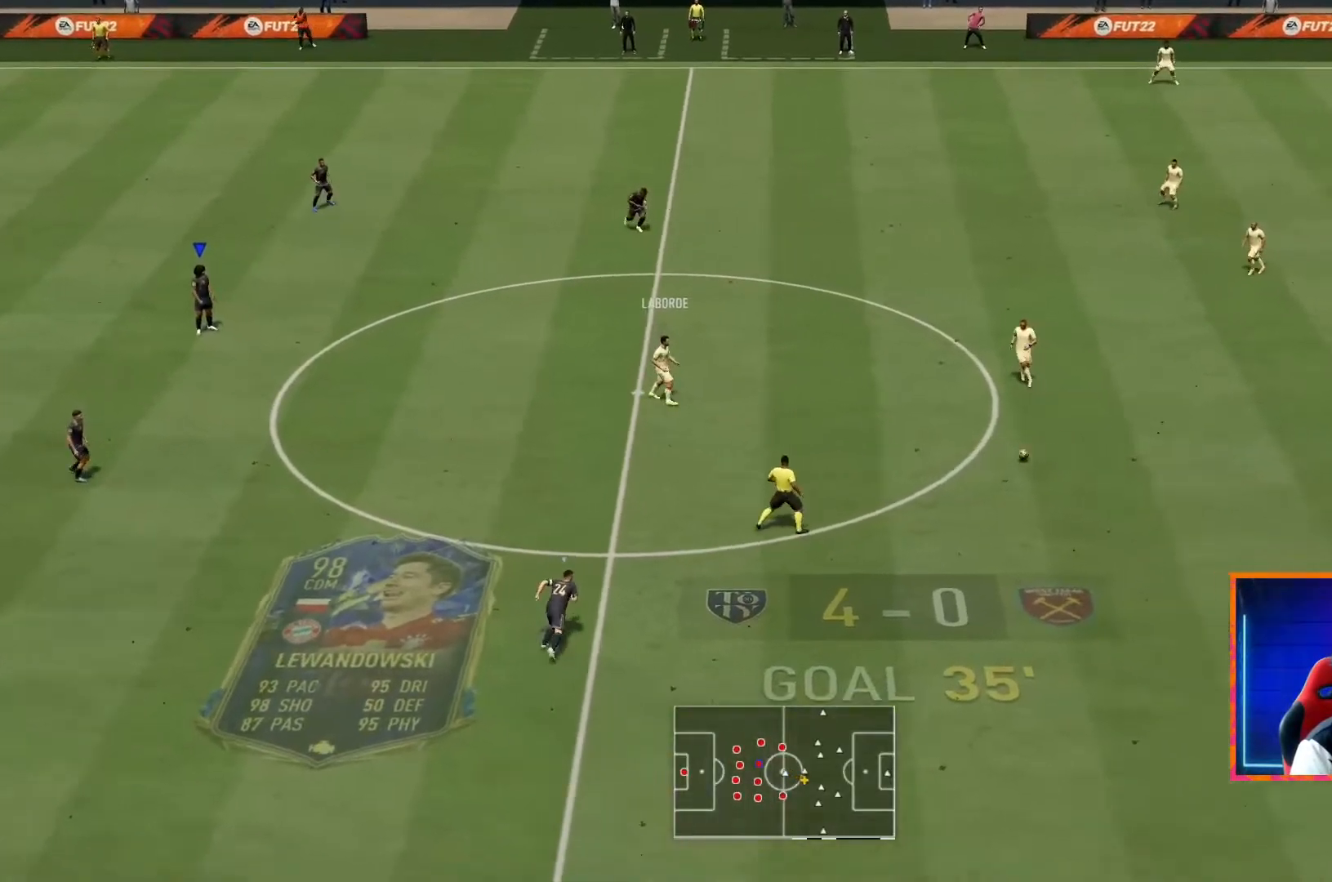
{"dt_ms": 500, "buttons": [], "left_stick": "center", "right_stick": "center", "events": []}
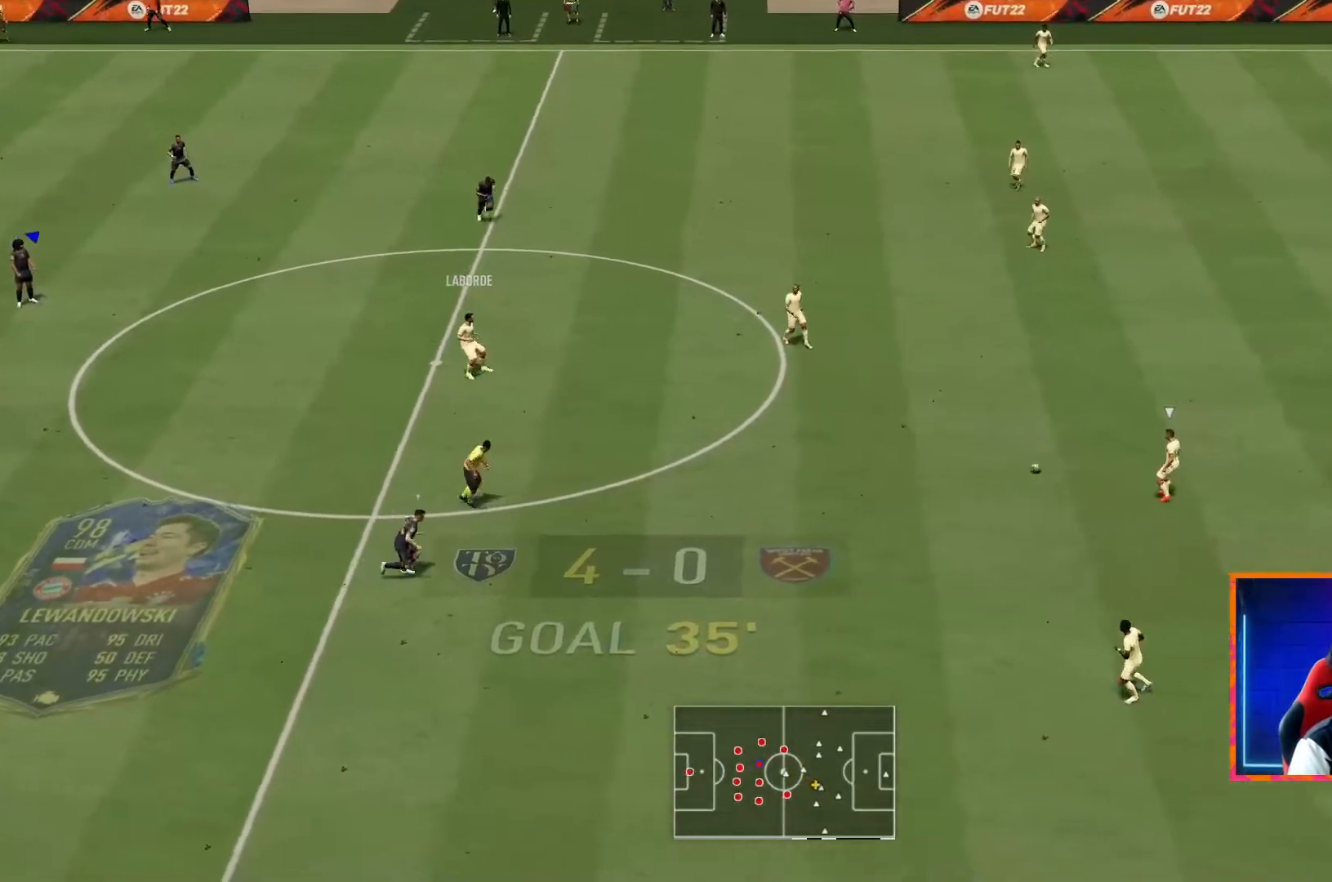
{"dt_ms": 500, "buttons": [], "left_stick": "center", "right_stick": "center", "events": []}
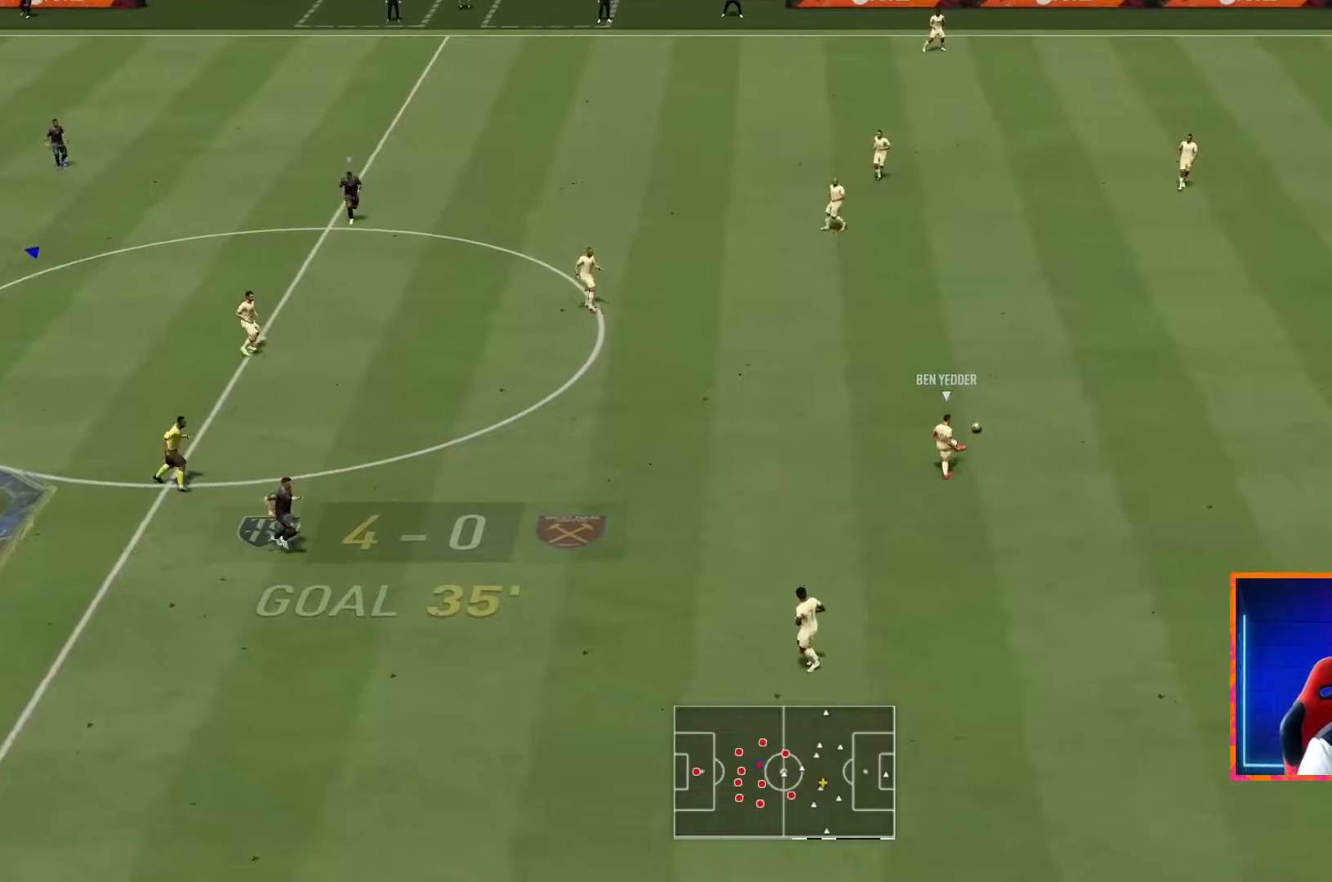
{"dt_ms": 500, "buttons": ["R1"], "left_stick": "right", "right_stick": "center", "events": [[183, "left_stick", "right"], [267, "L1", "down"], [333, "R1", "down"], [433, "L1", "up"]]}
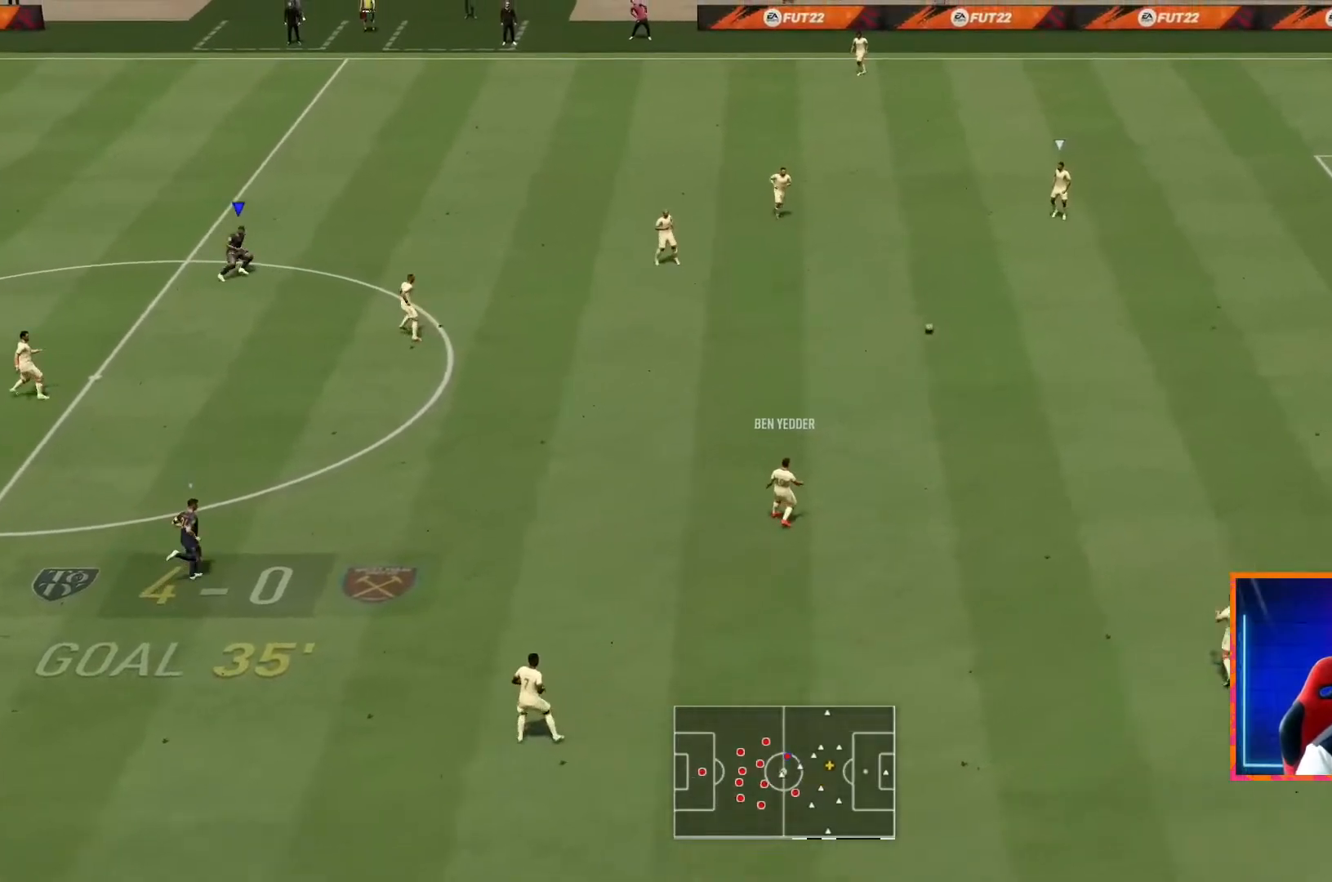
{"dt_ms": 500, "buttons": ["R1"], "left_stick": "right", "right_stick": "center", "events": []}
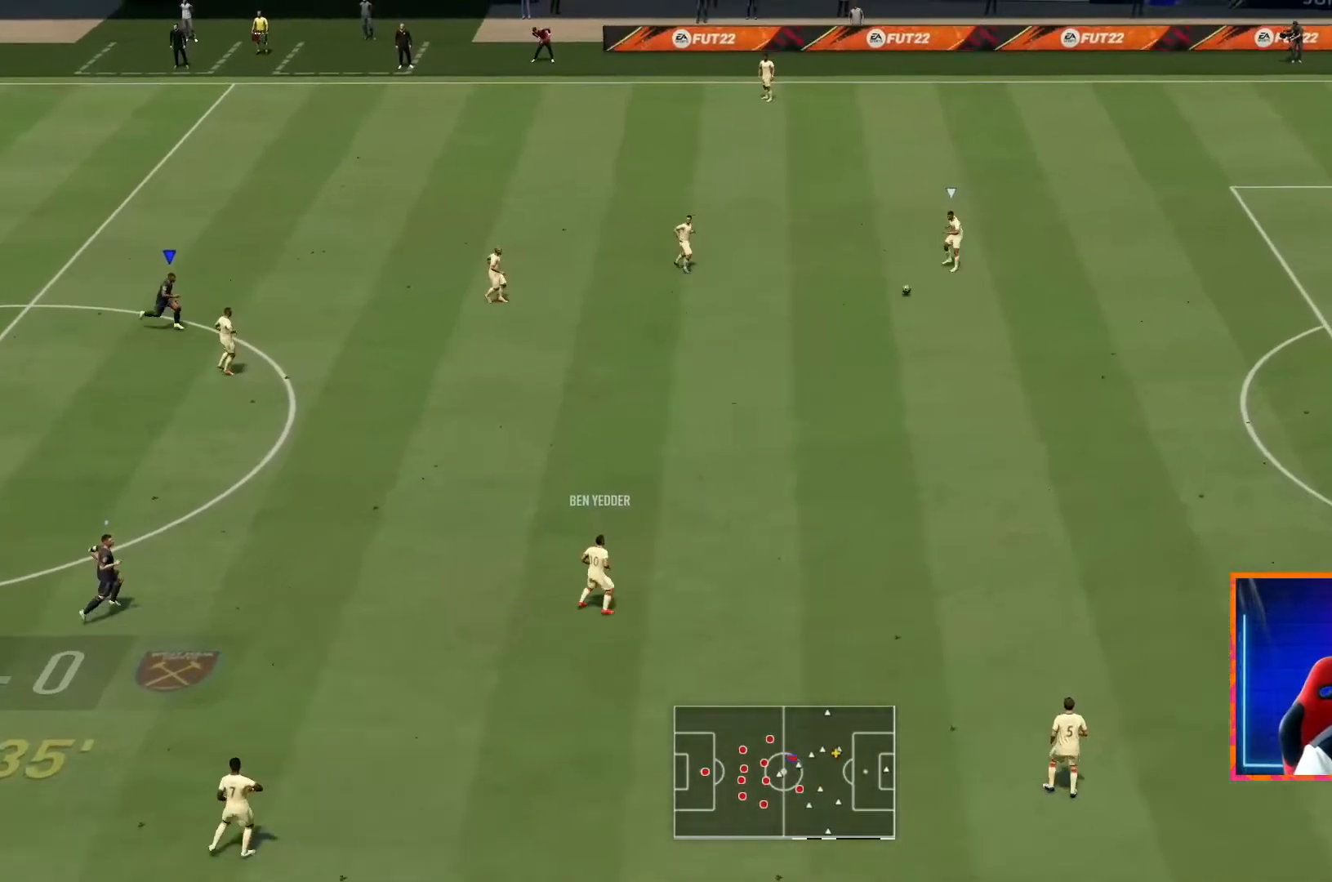
{"dt_ms": 500, "buttons": ["R1"], "left_stick": "right", "right_stick": "center", "events": [[267, "right_stick", "down-right"], [333, "right_stick", "center"]]}
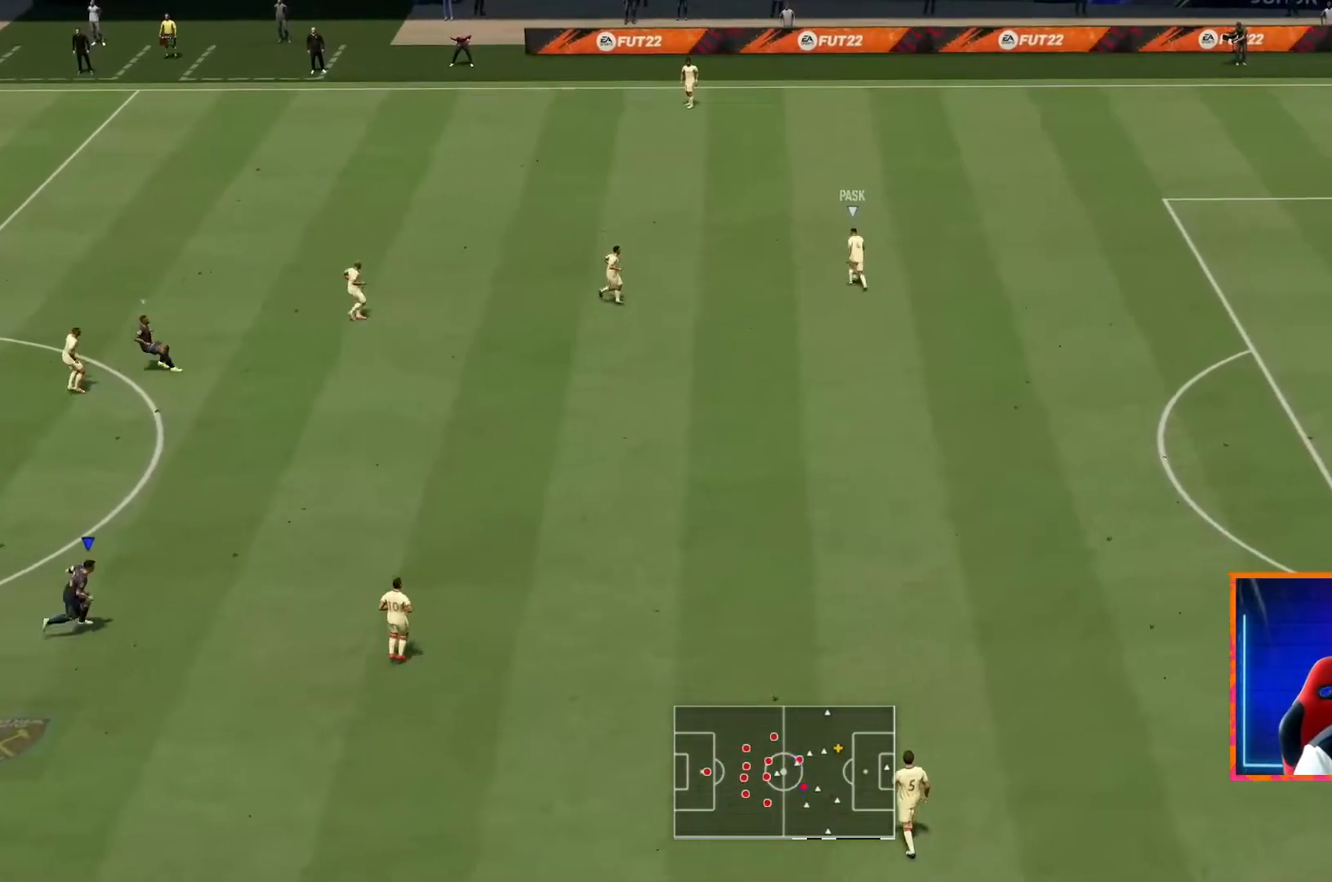
{"dt_ms": 500, "buttons": ["R1", "R2"], "left_stick": "up-right", "right_stick": "center", "events": [[267, "left_stick", "up-right"], [367, "R2", "down"]]}
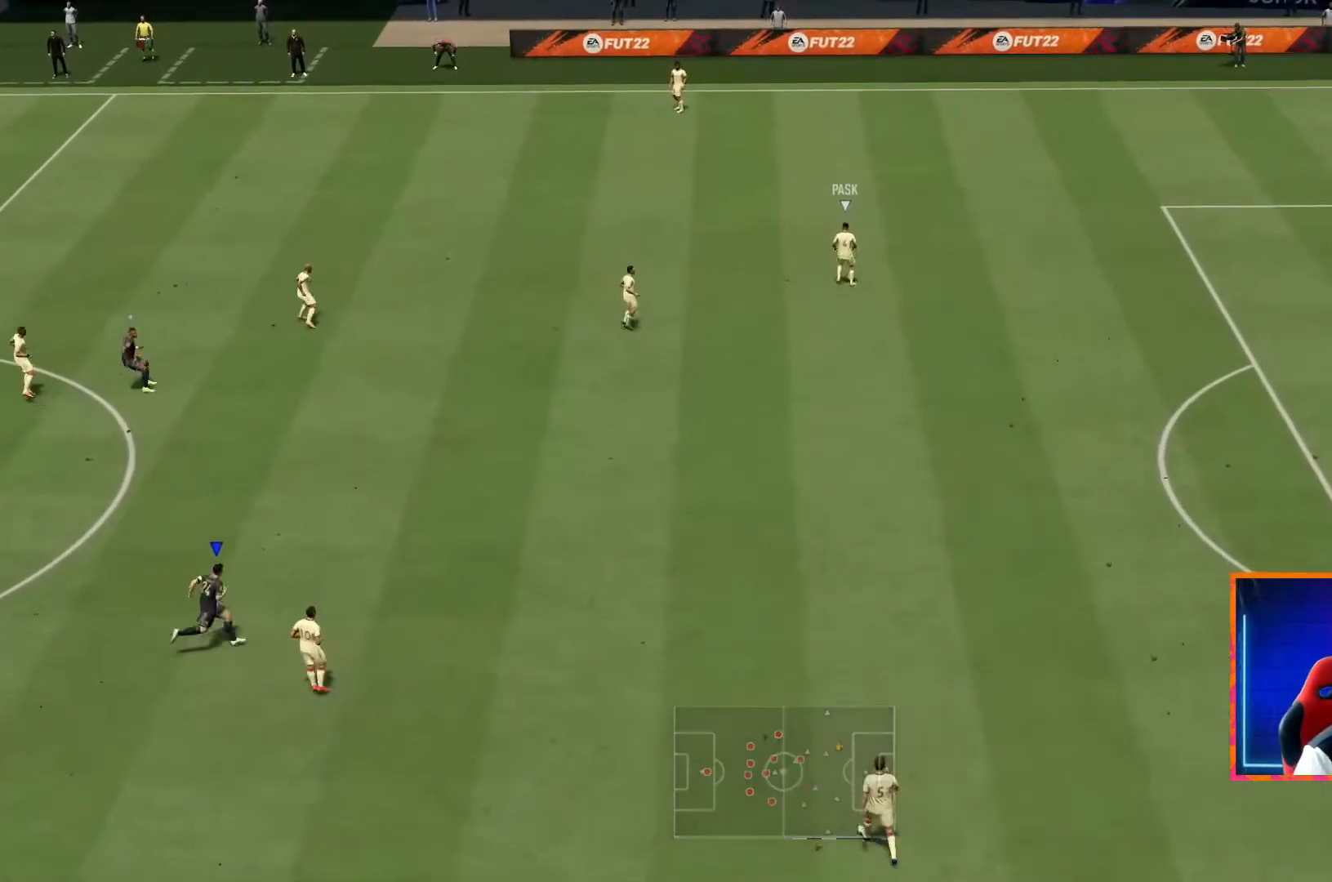
{"dt_ms": 1000, "buttons": ["R1"], "left_stick": "up-right", "right_stick": "center"}
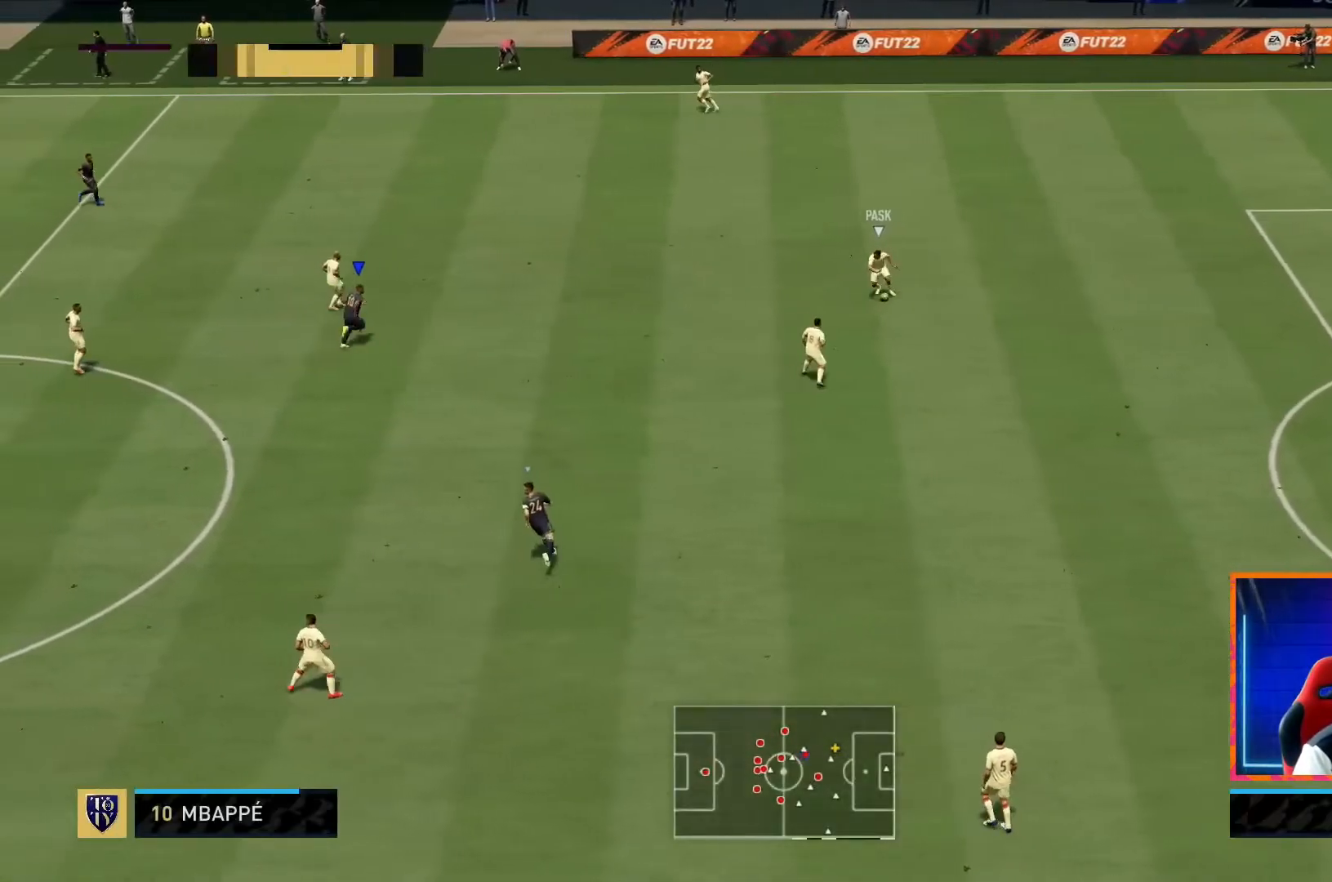
{"dt_ms": 500, "buttons": [], "left_stick": "right", "right_stick": "center"}
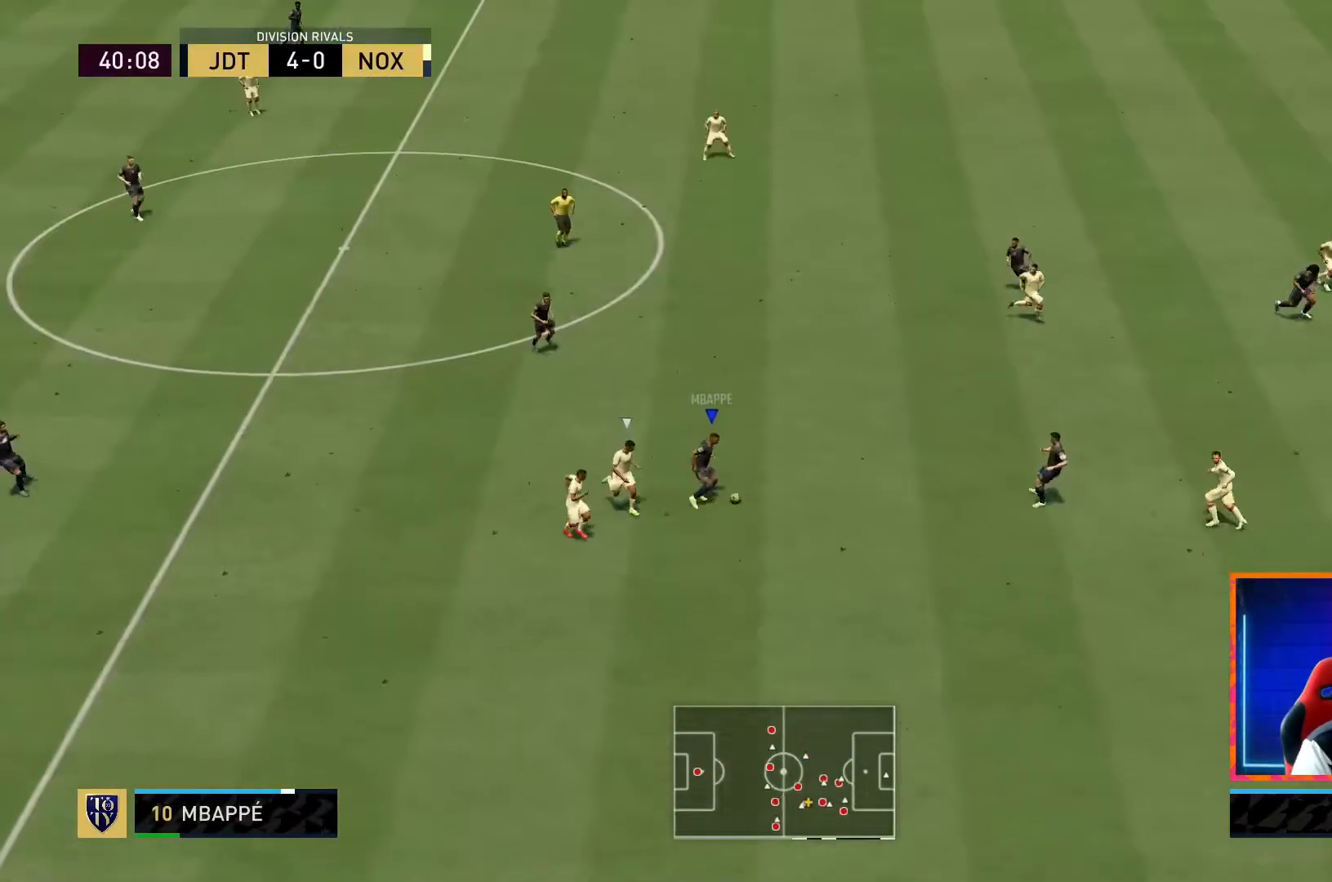
{"dt_ms": 500, "buttons": [], "left_stick": "up-right", "right_stick": "center", "events": [[367, "left_stick", "up-right"]]}
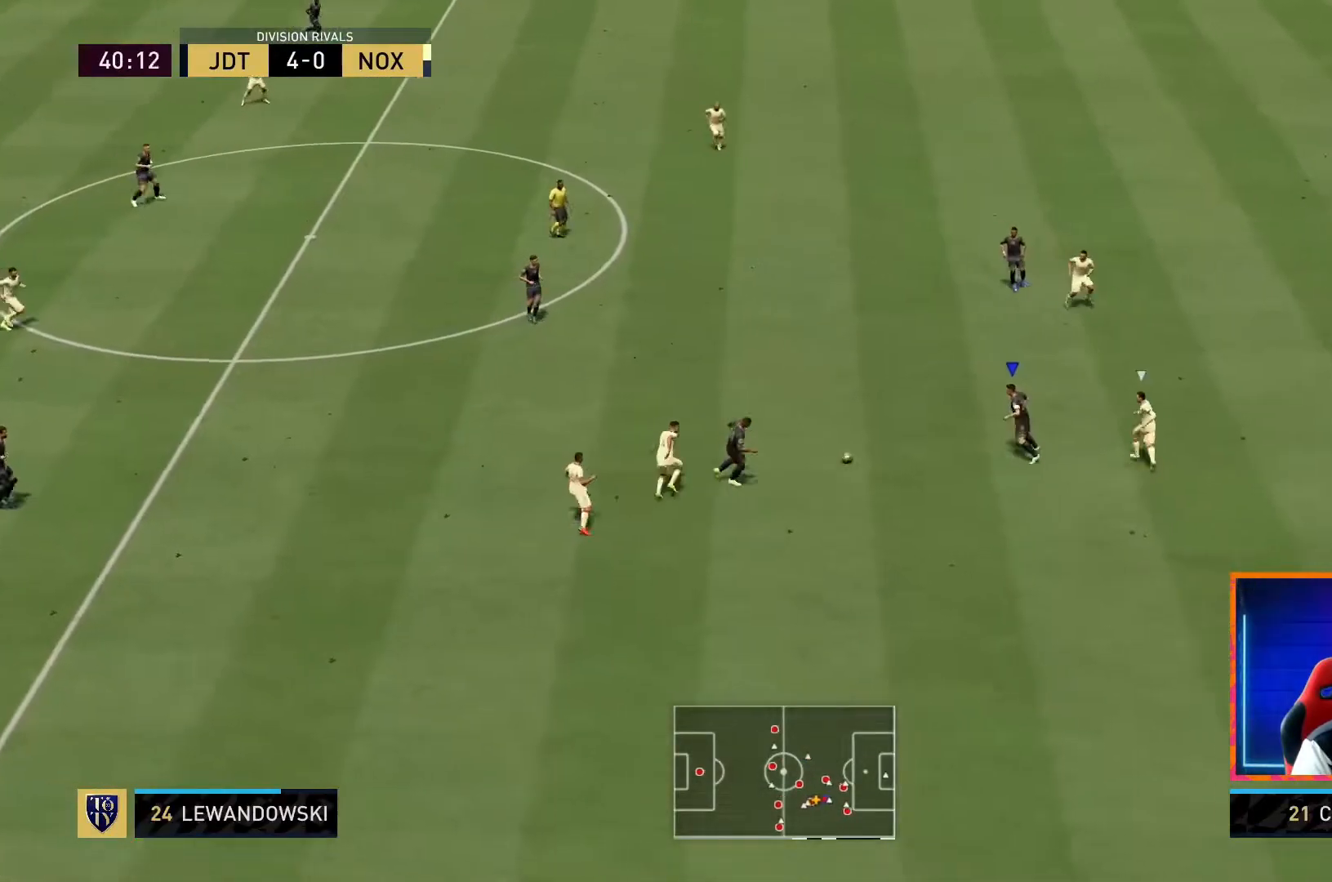
{"dt_ms": 500, "buttons": ["CROSS", "SQUARE"], "left_stick": "down-right", "right_stick": "center", "events": [[33, "left_stick", "up-left"], [83, "left_stick", "down-left"], [167, "left_stick", "down"], [433, "SQUARE", "down"], [467, "left_stick", "down-right"], [483, "CROSS", "down"]]}
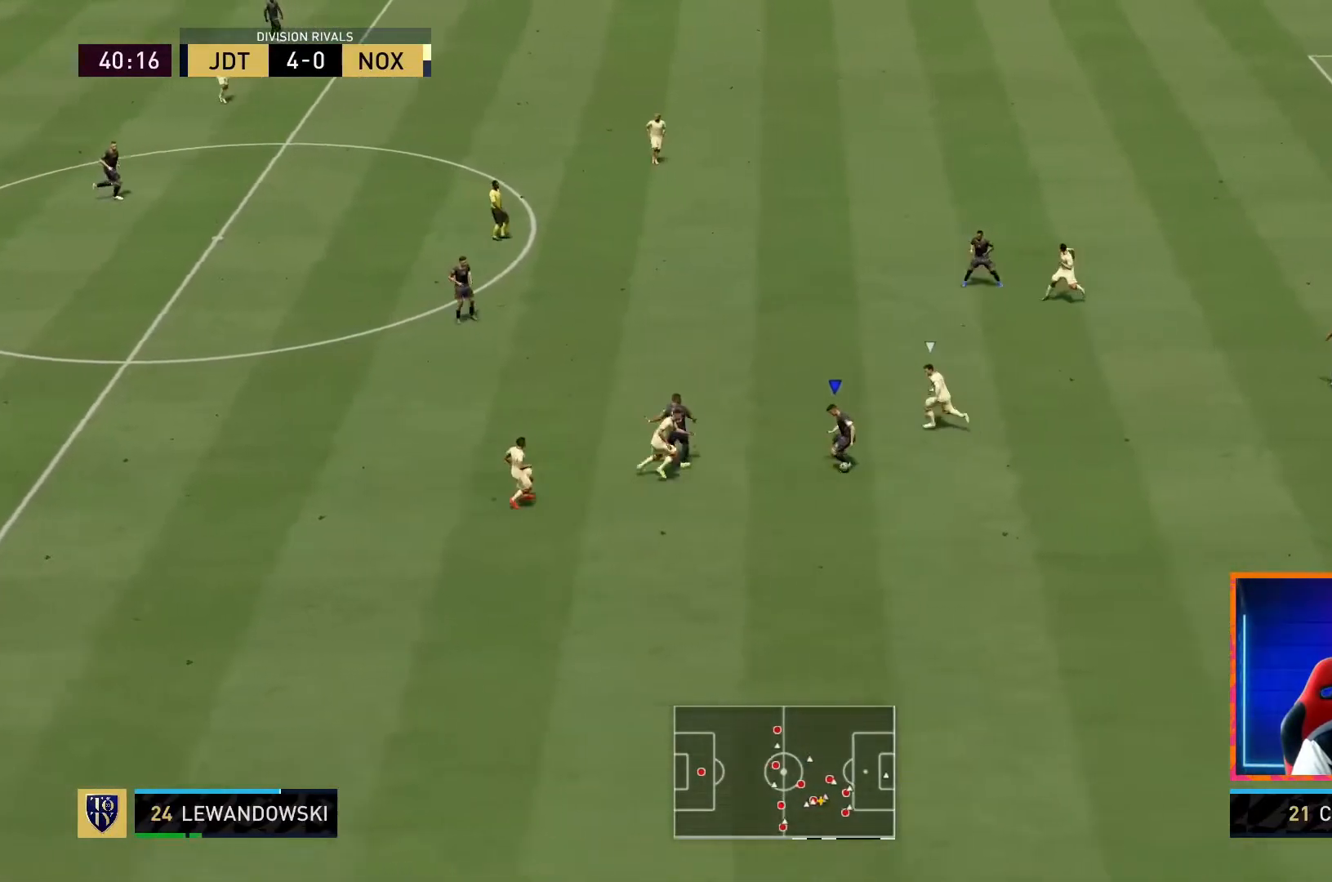
{"dt_ms": 1000, "buttons": ["R1"], "left_stick": "down-right", "right_stick": "center"}
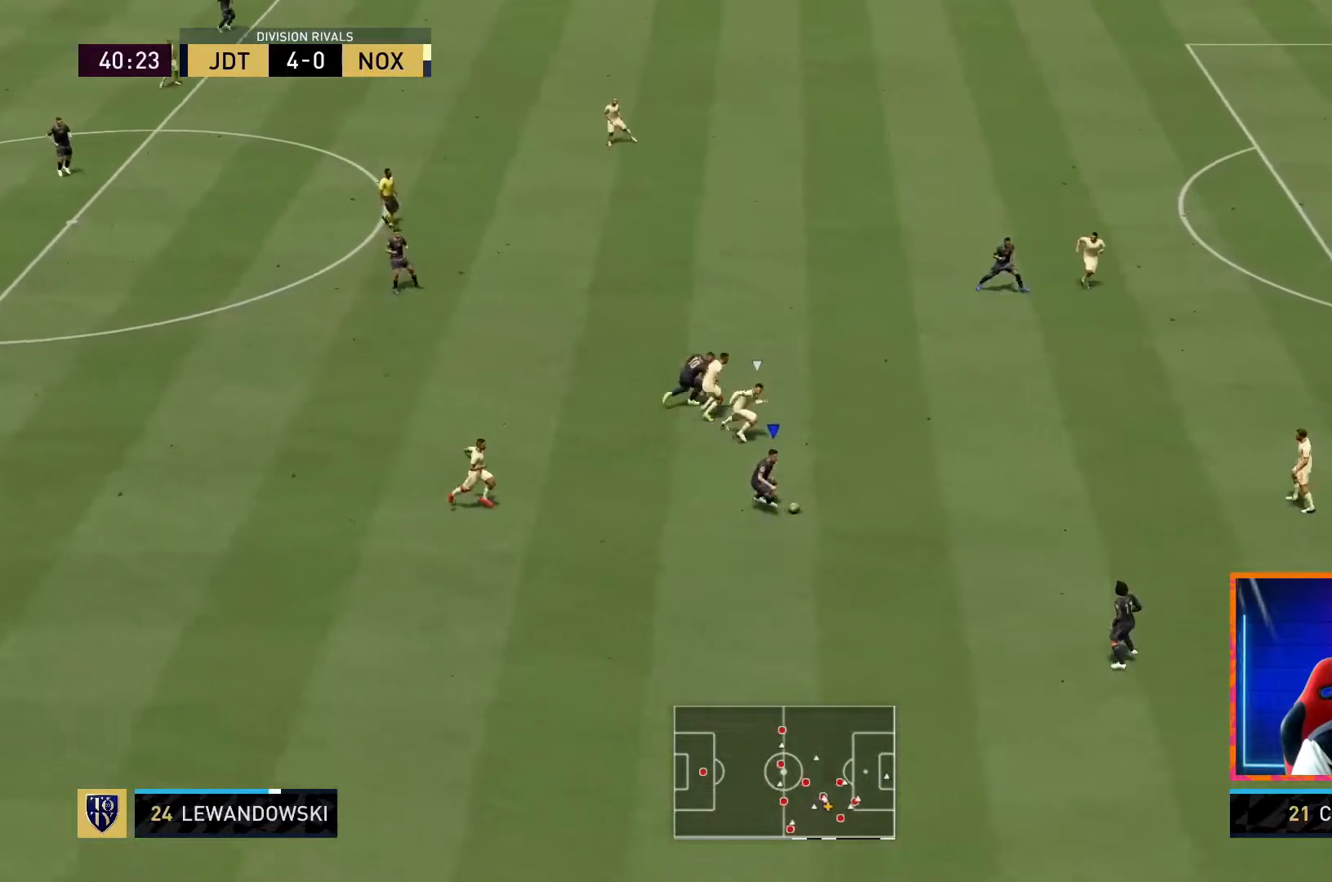
{"dt_ms": 500, "buttons": ["R1"], "left_stick": "down-right", "right_stick": "center", "events": []}
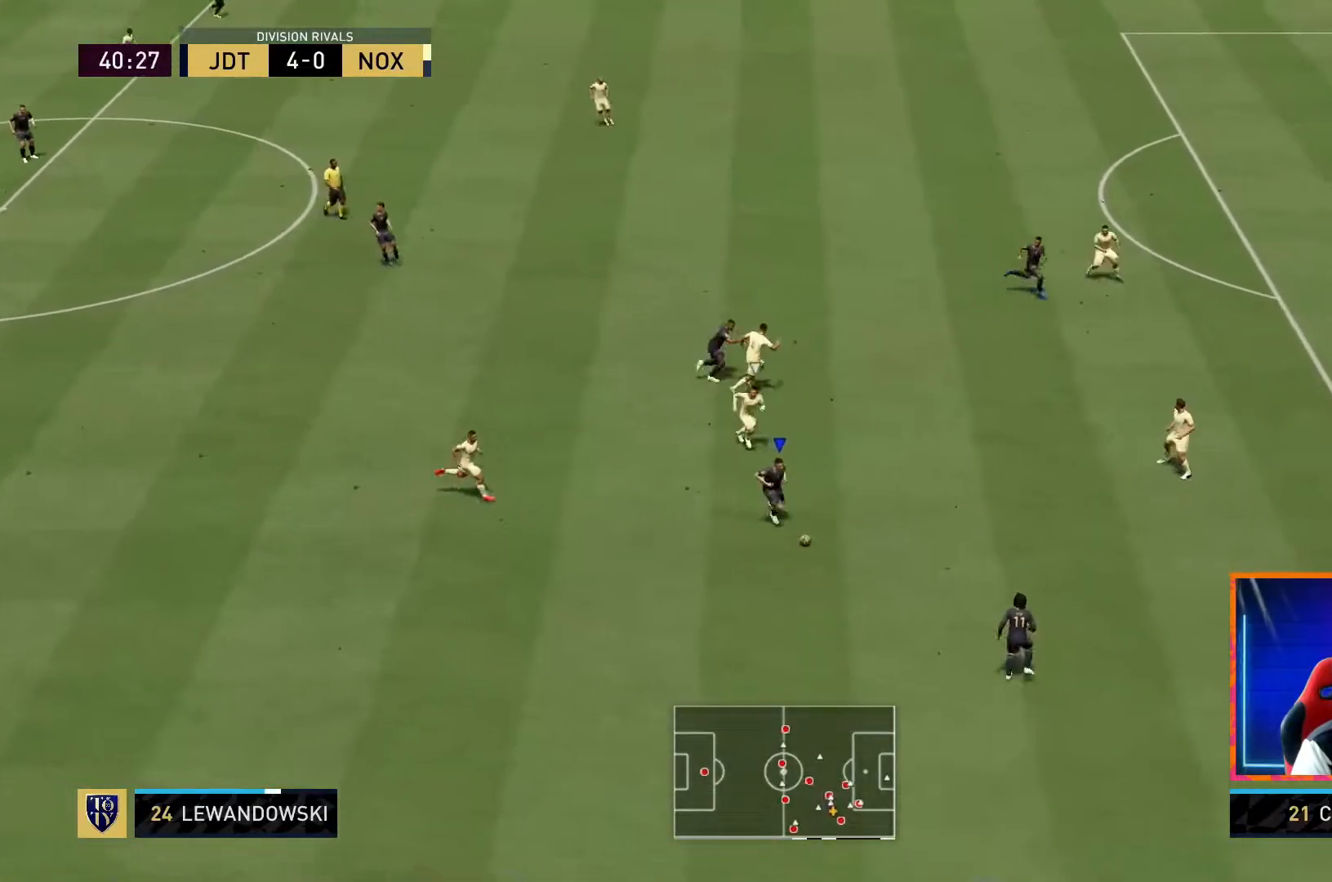
{"dt_ms": 500, "buttons": [], "left_stick": "center", "right_stick": "center", "events": [[33, "R1", "up"], [33, "left_stick", "center"], [367, "L1", "down"], [483, "L1", "up"]]}
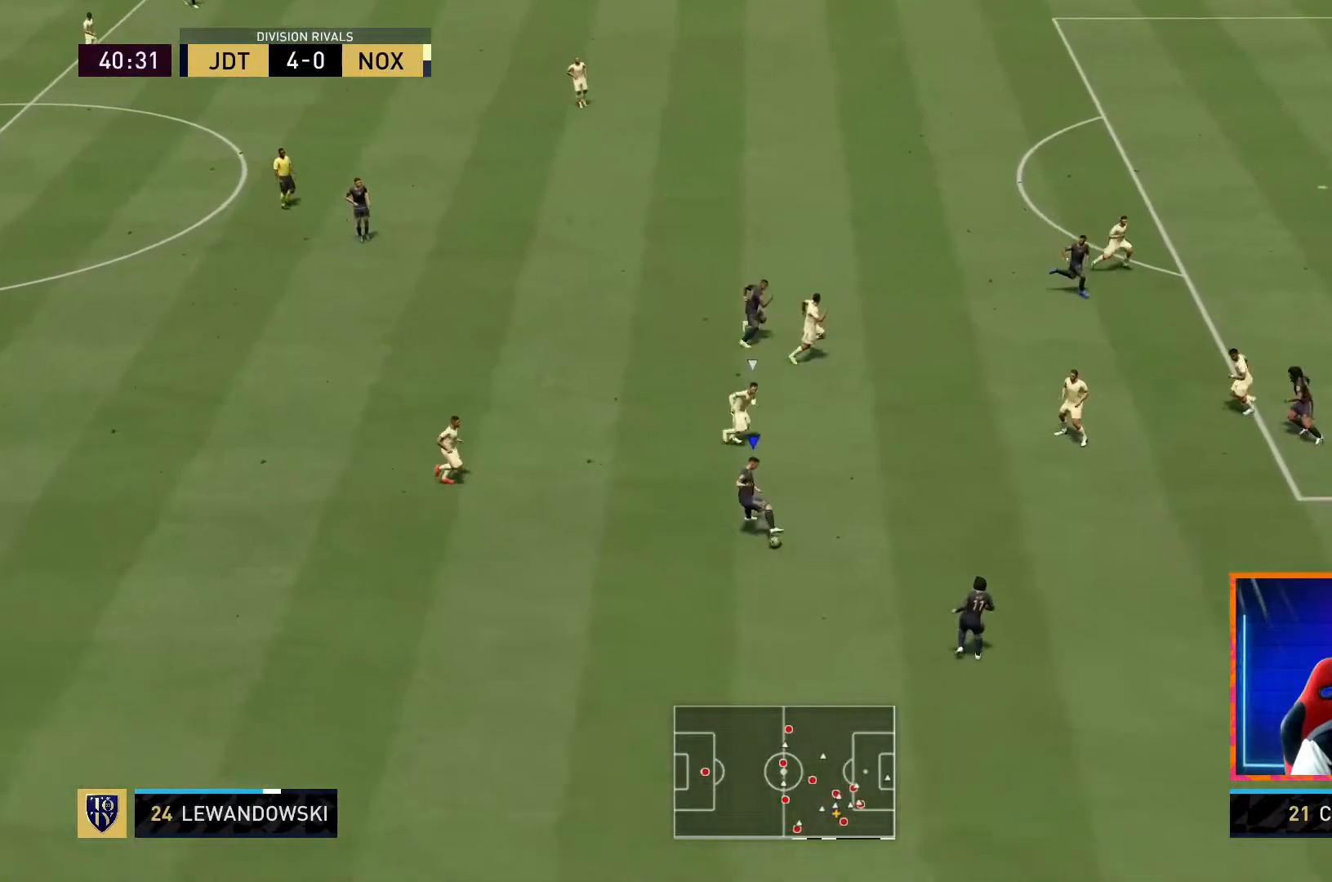
{"dt_ms": 500, "buttons": ["CROSS", "SQUARE"], "left_stick": "down", "right_stick": "center", "events": [[383, "SQUARE", "down"], [417, "left_stick", "up-right"], [467, "left_stick", "down"], [483, "CROSS", "down"]]}
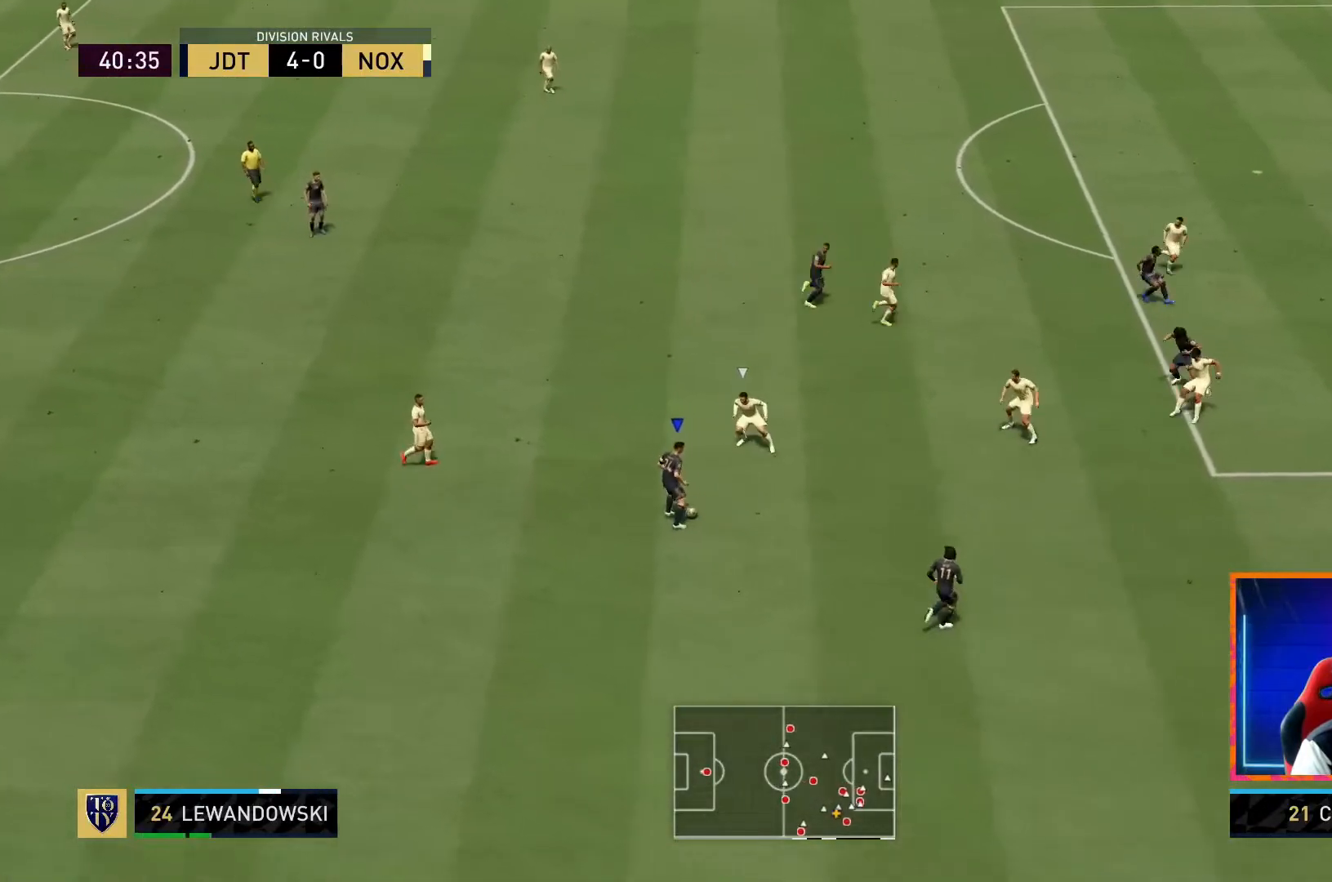
{"dt_ms": 500, "buttons": [], "left_stick": "down", "right_stick": "center", "events": [[67, "SQUARE", "up"], [83, "CROSS", "up"]]}
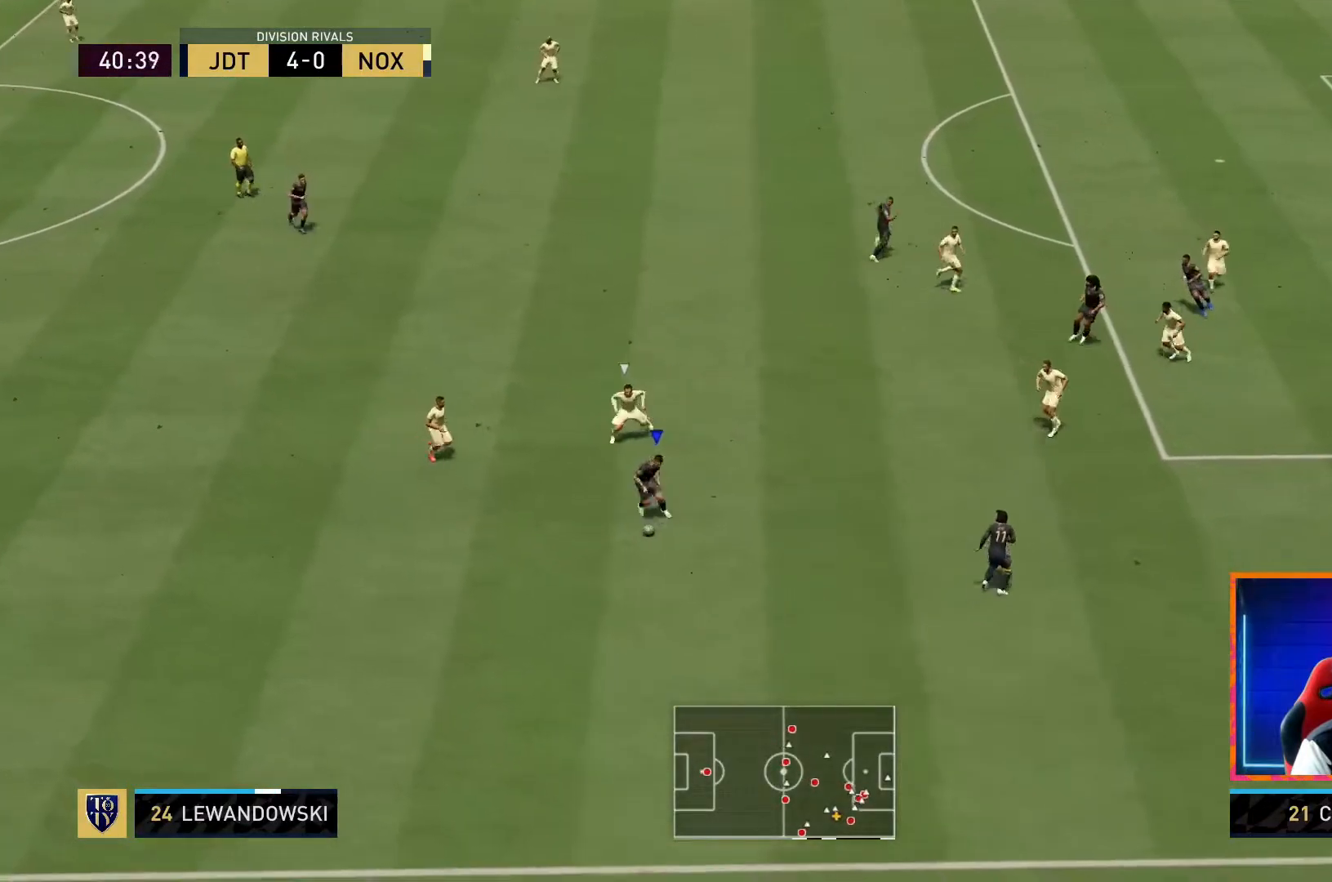
{"dt_ms": 500, "buttons": [], "left_stick": "right", "right_stick": "center", "events": [[133, "left_stick", "down-right"], [383, "left_stick", "right"]]}
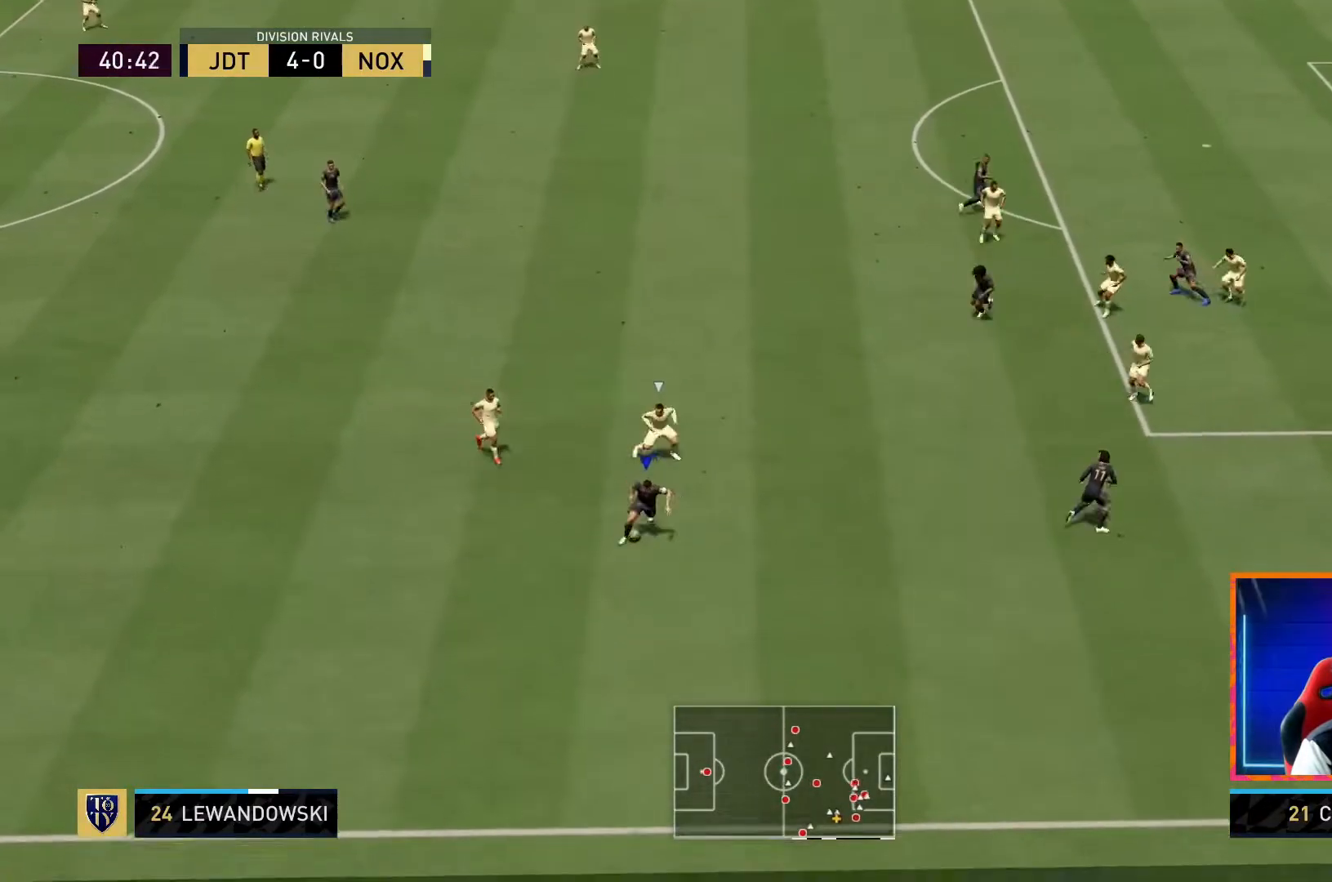
{"dt_ms": 500, "buttons": [], "left_stick": "down-left", "right_stick": "center", "events": [[83, "left_stick", "down-right"], [483, "left_stick", "down-left"]]}
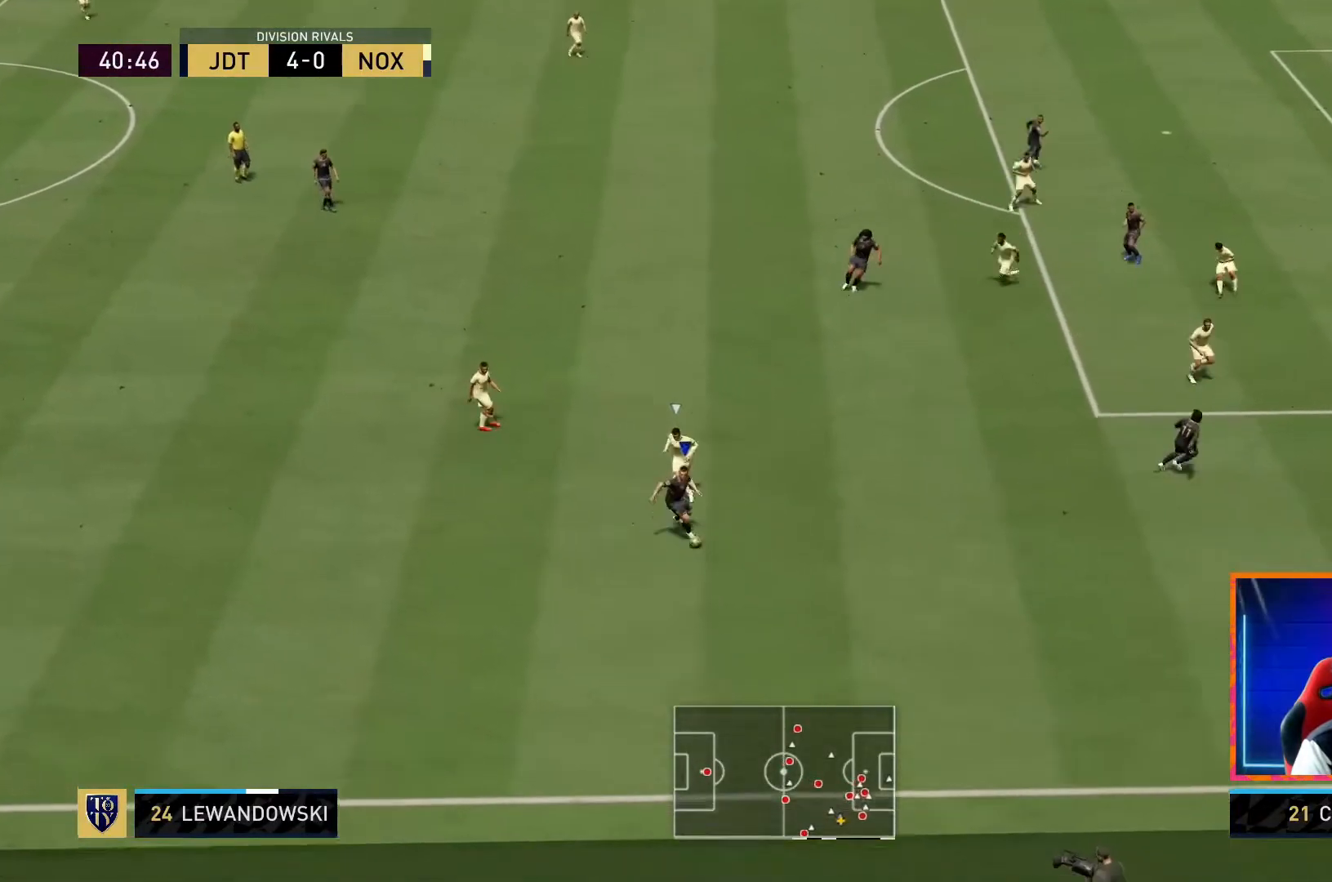
{"dt_ms": 500, "buttons": [], "left_stick": "left", "right_stick": "center", "events": [[283, "left_stick", "left"]]}
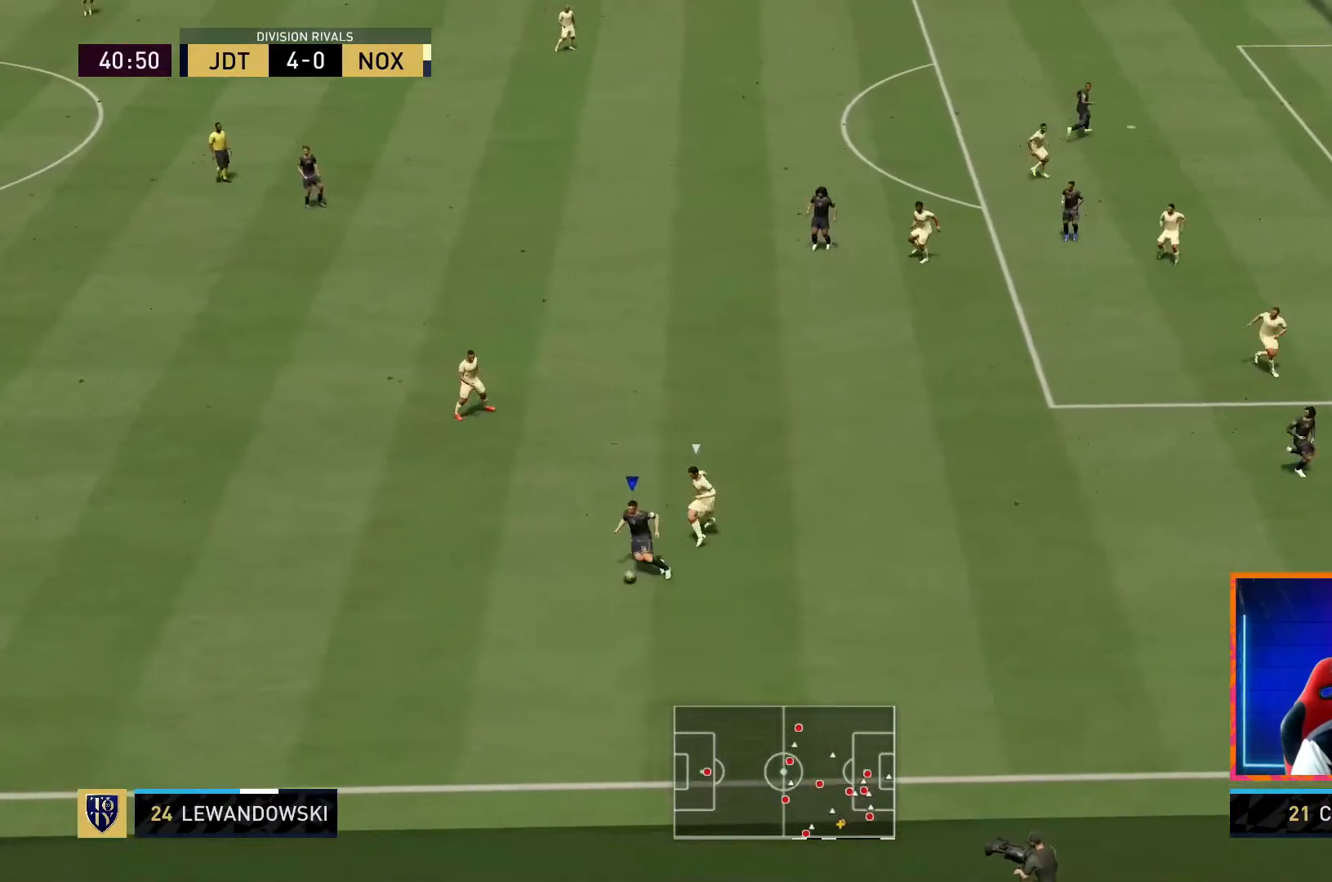
{"dt_ms": 500, "buttons": [], "left_stick": "center", "right_stick": "center", "events": [[267, "left_stick", "center"], [367, "L1", "down"], [467, "L1", "up"]]}
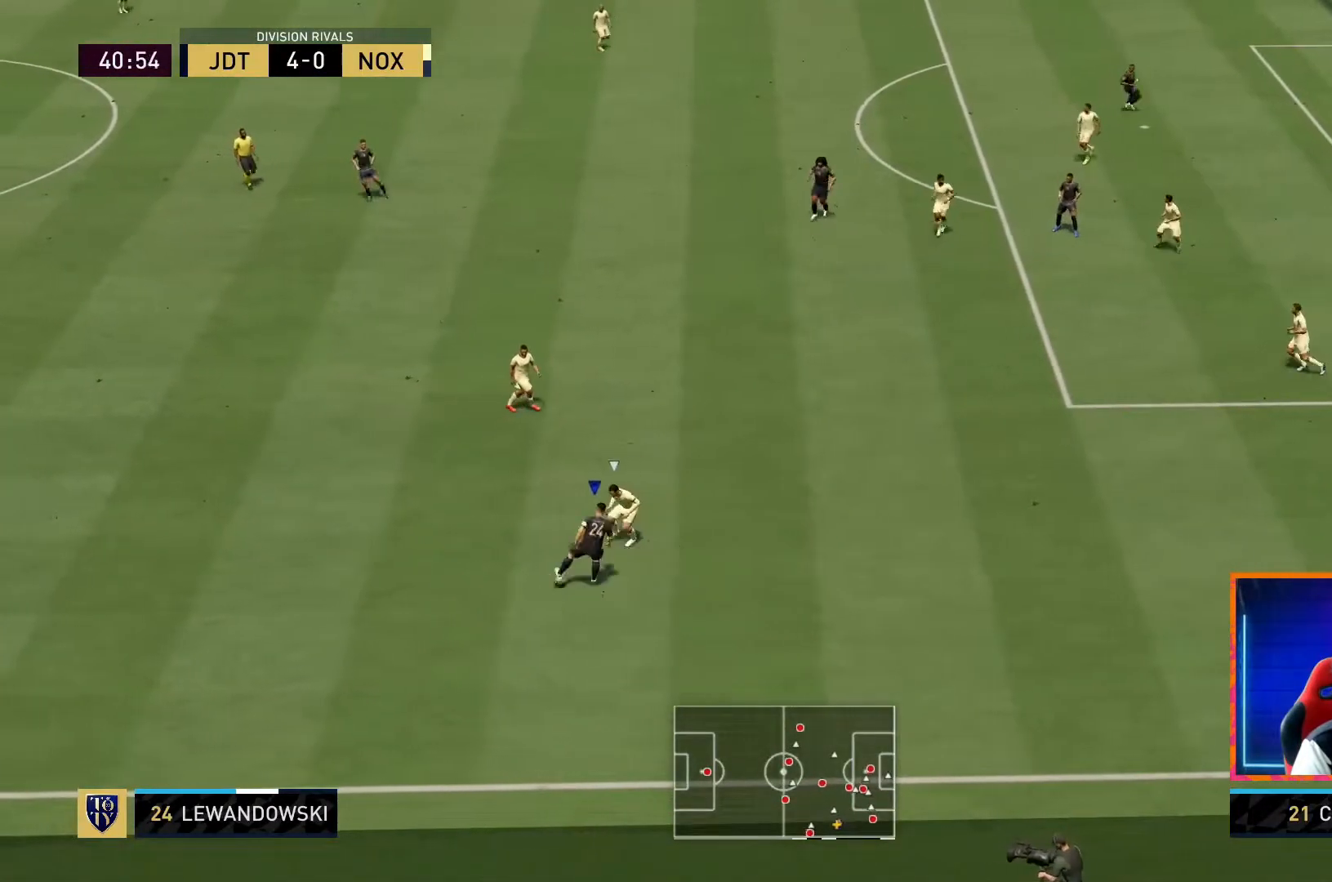
{"dt_ms": 500, "buttons": [], "left_stick": "right", "right_stick": "center", "events": [[133, "SQUARE", "down"], [133, "left_stick", "right"], [183, "CROSS", "down"], [267, "SQUARE", "up"], [367, "CROSS", "up"]]}
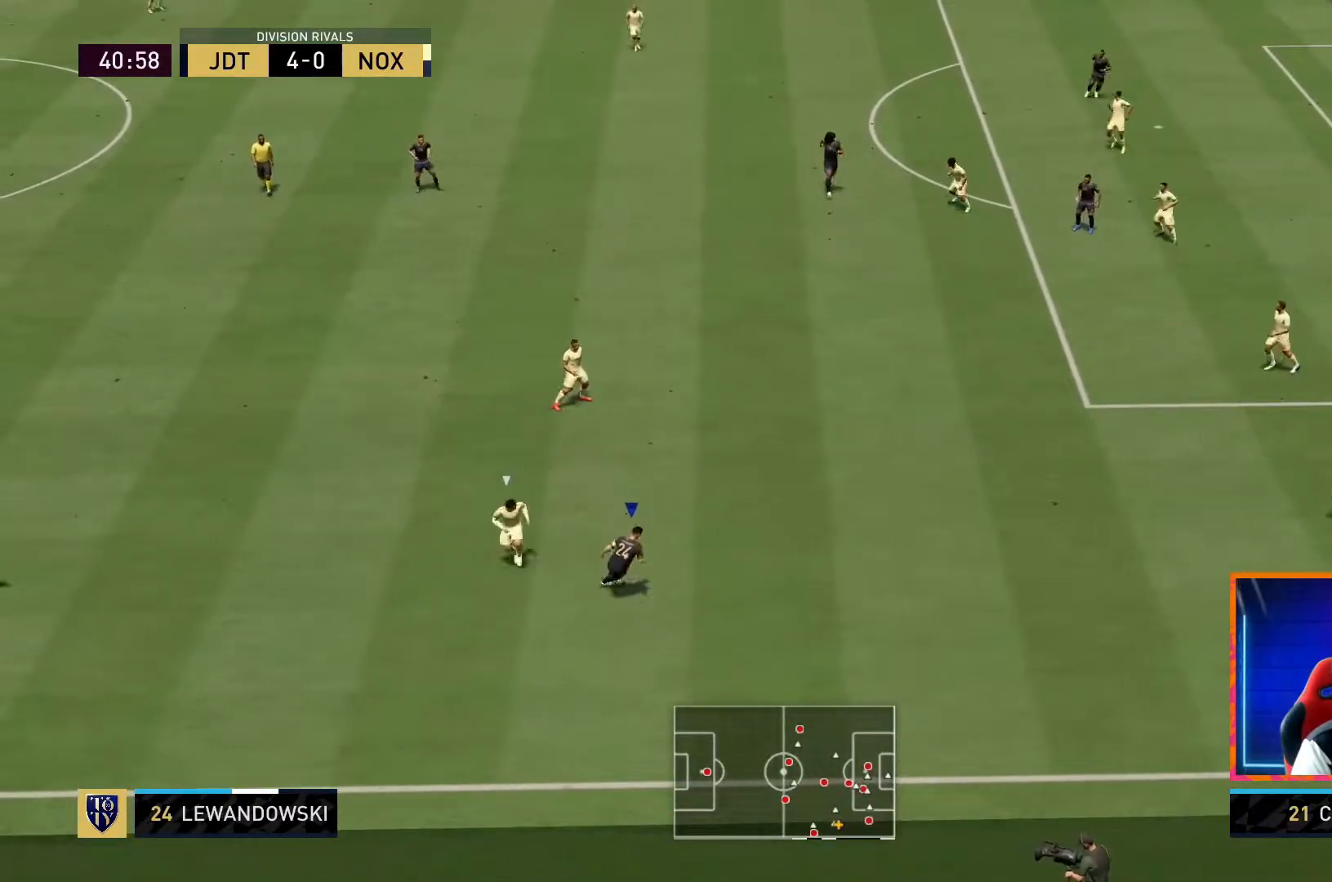
{"dt_ms": 500, "buttons": ["R1"], "left_stick": "up-right", "right_stick": "center", "events": [[267, "R1", "down"], [367, "left_stick", "up-right"]]}
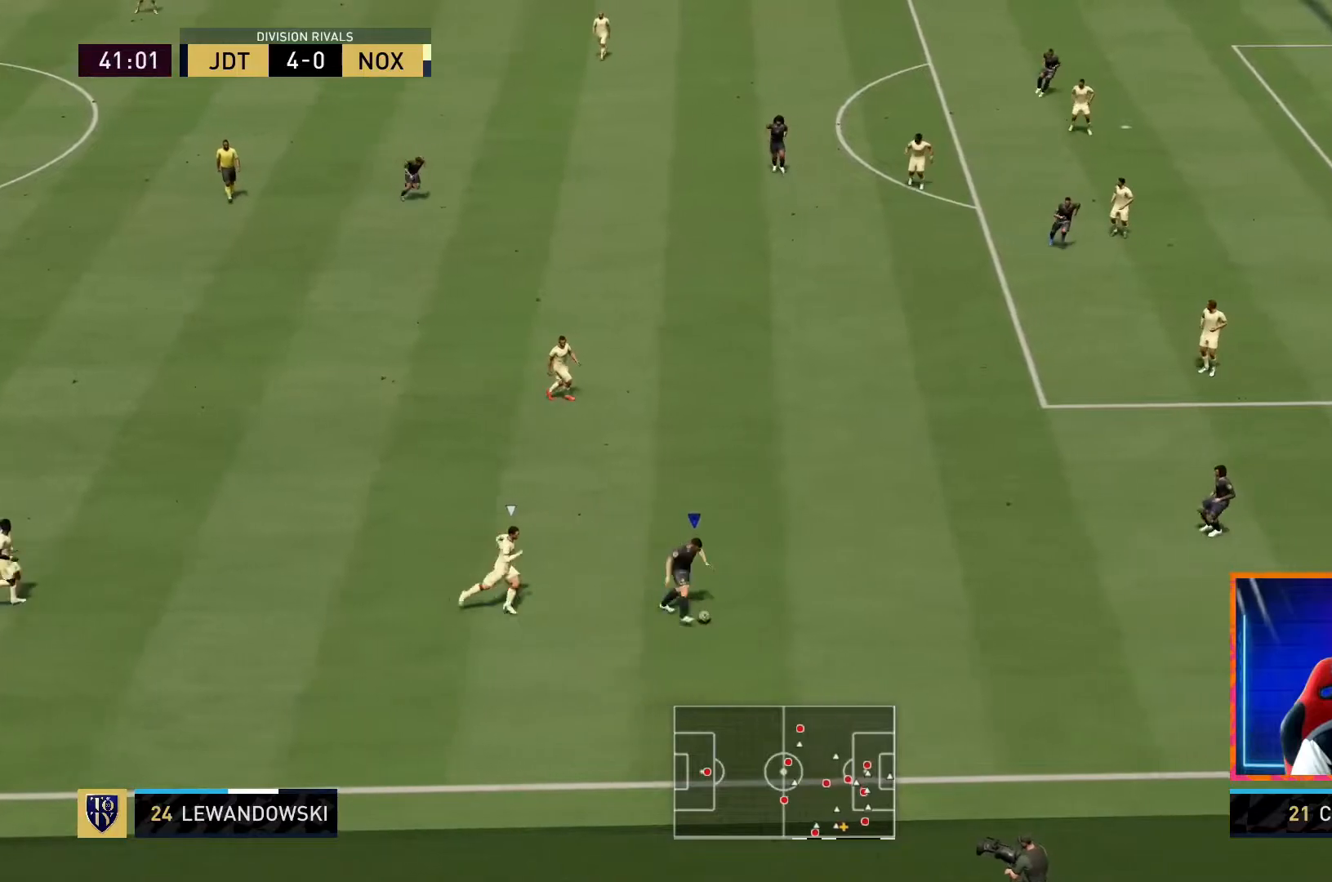
{"dt_ms": 500, "buttons": ["R1"], "left_stick": "up-right", "right_stick": "center", "events": []}
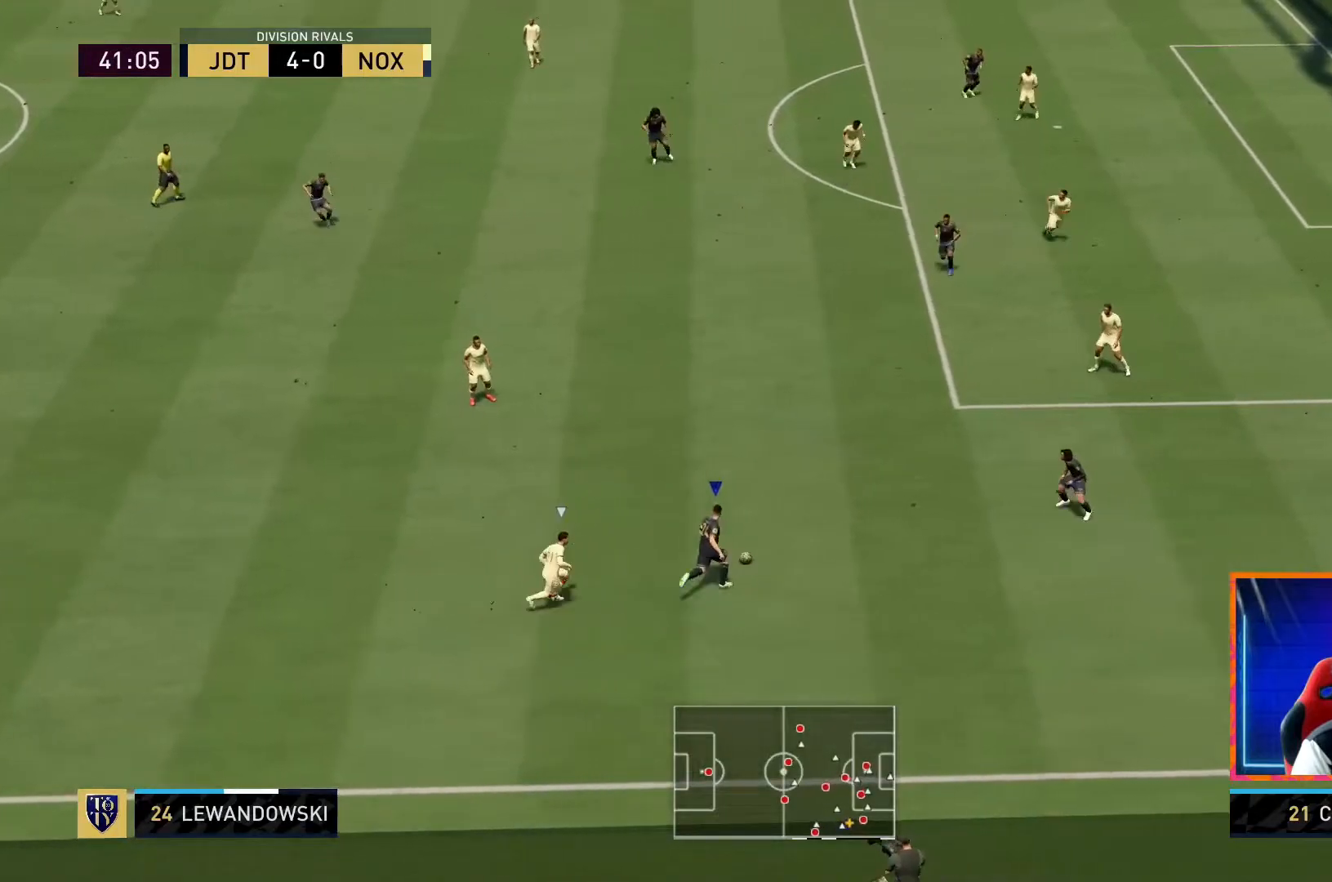
{"dt_ms": 500, "buttons": ["R1"], "left_stick": "up", "right_stick": "center", "events": [[183, "left_stick", "up"]]}
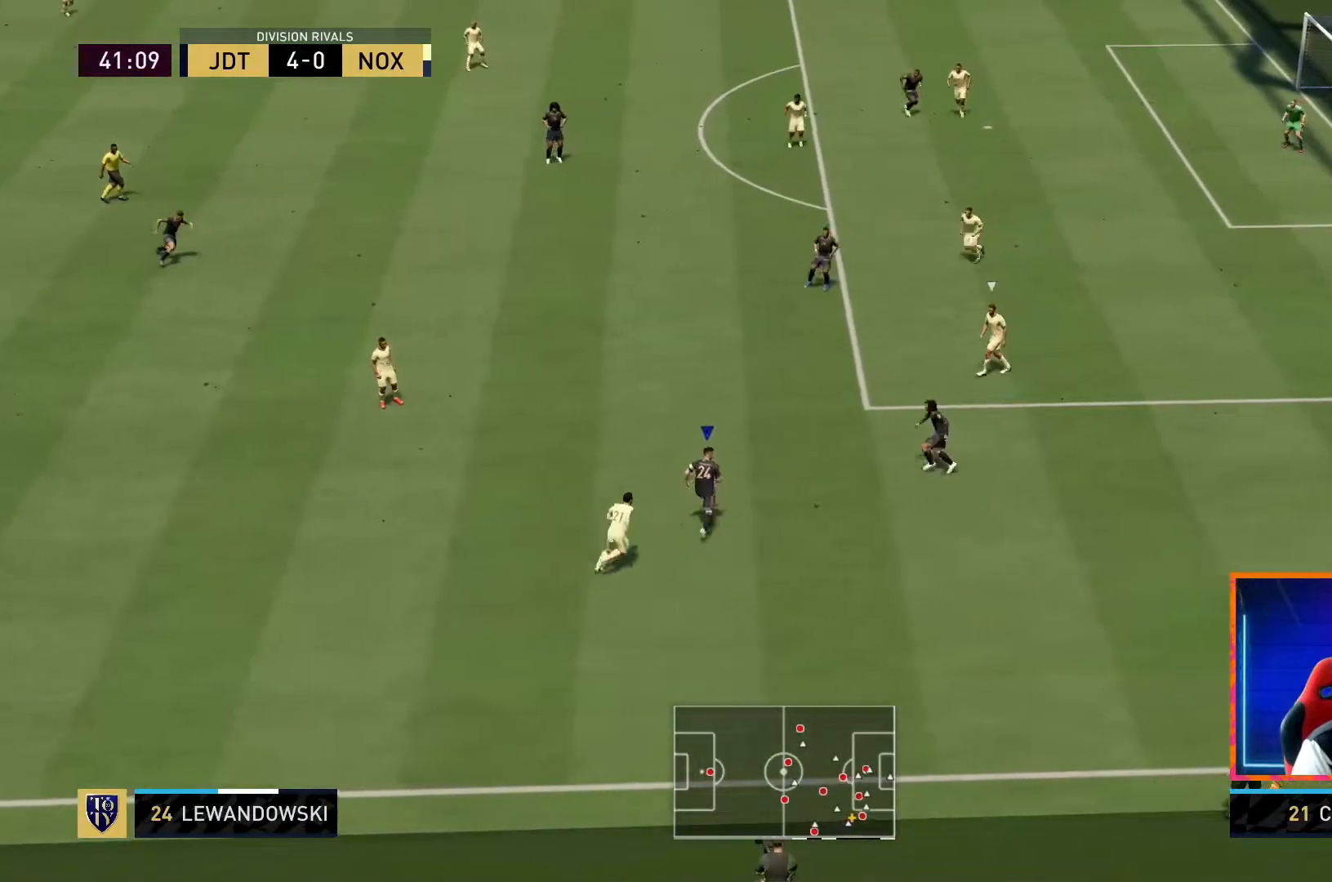
{"dt_ms": 500, "buttons": ["R1"], "left_stick": "up-left", "right_stick": "center", "events": [[417, "left_stick", "up-left"]]}
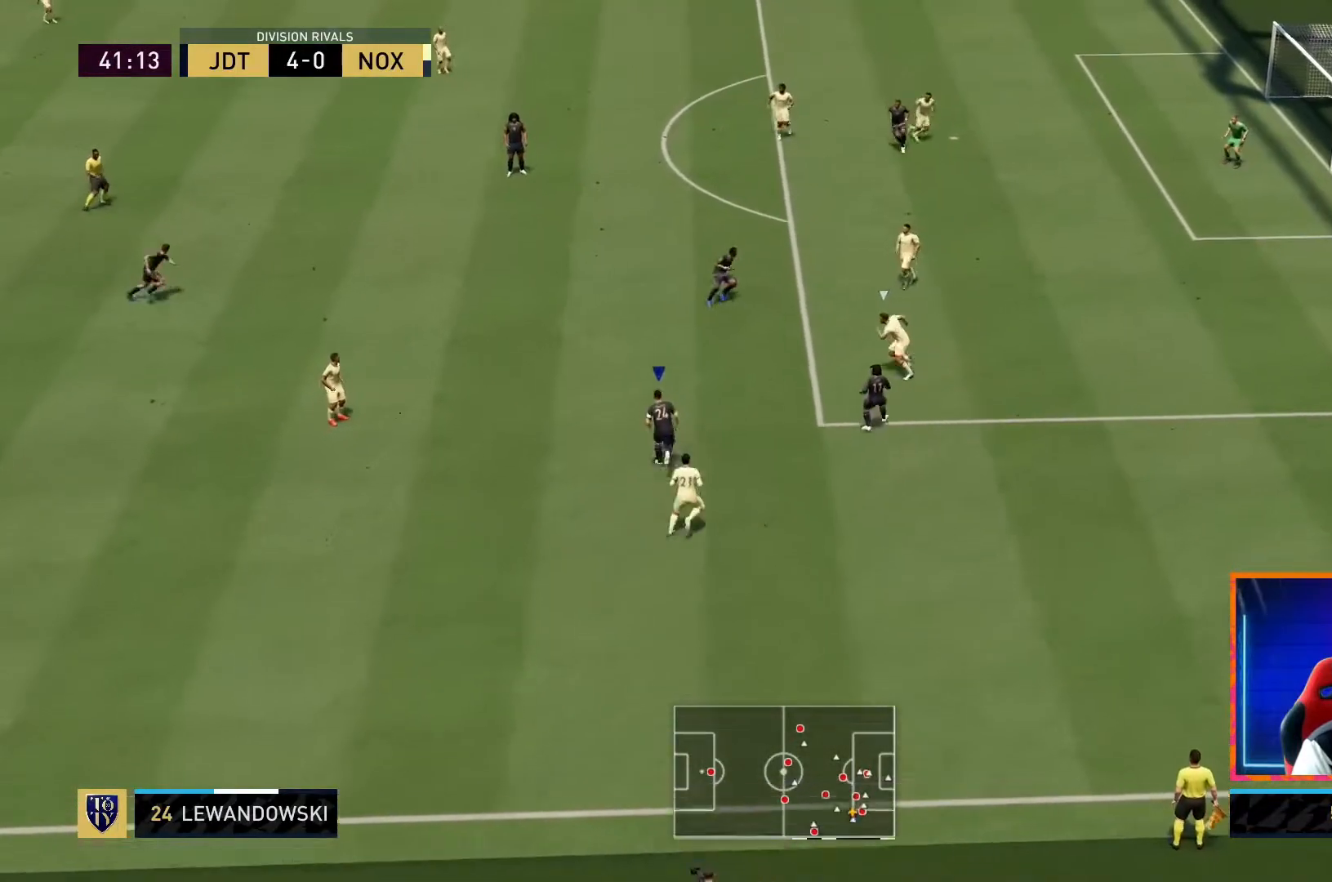
{"dt_ms": 500, "buttons": ["R1"], "left_stick": "up", "right_stick": "center", "events": [[433, "left_stick", "up"]]}